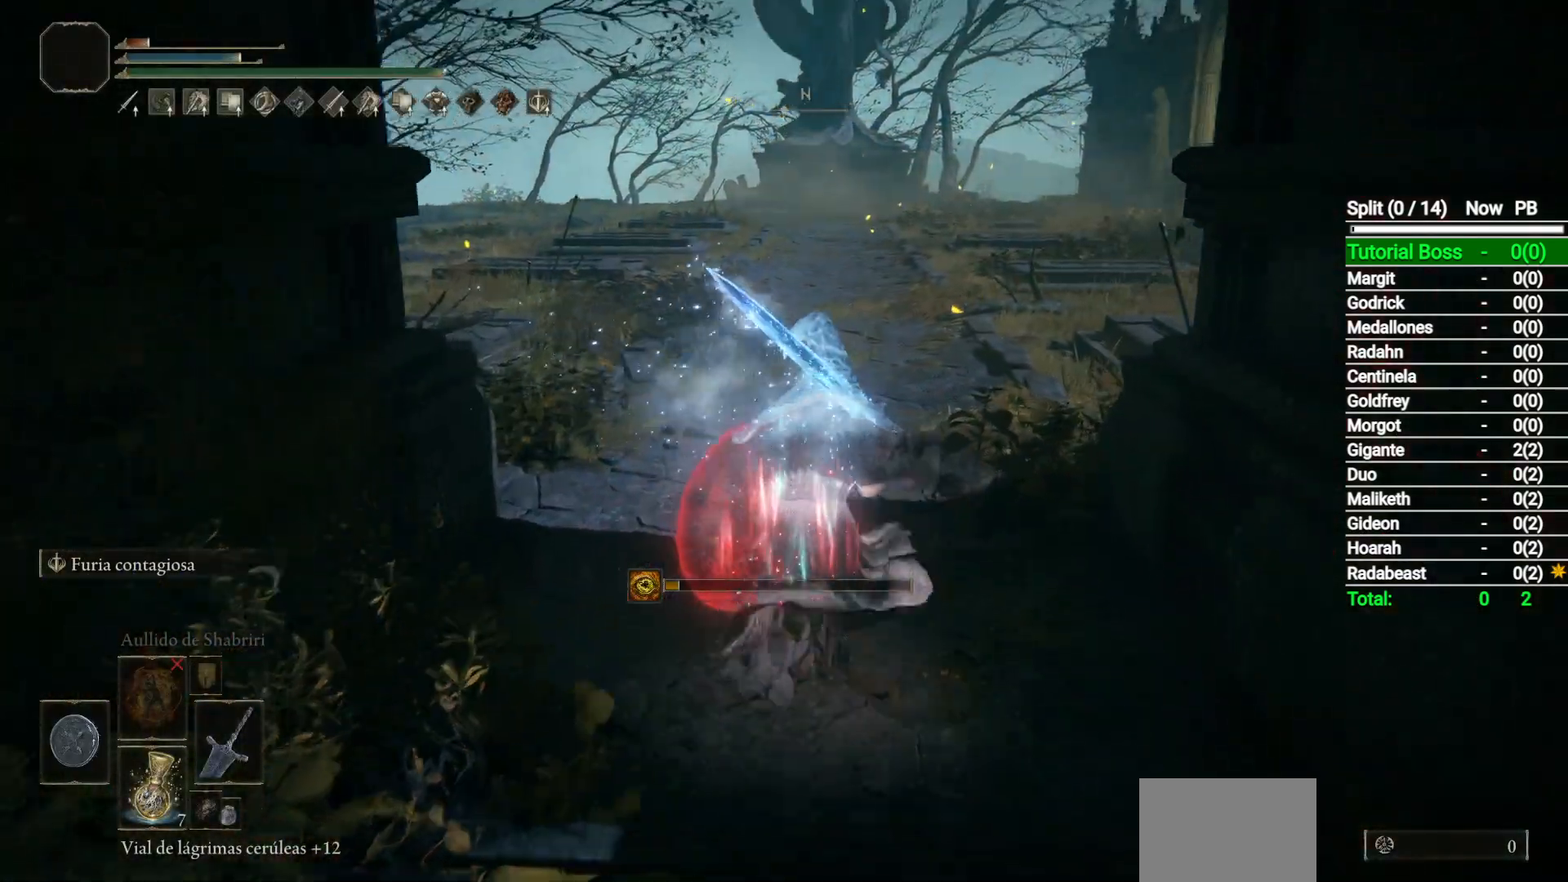
Gameplay with a controller (Xbox layout); each line is a JSON object with the inputs held at the frame after it. "events" lists button and stick changes between this image and that frame as [ms after this image, input, new state], when the widget could be followed in between.
{"buttons": ["B"], "left_stick": "up", "right_stick": "center", "events": []}
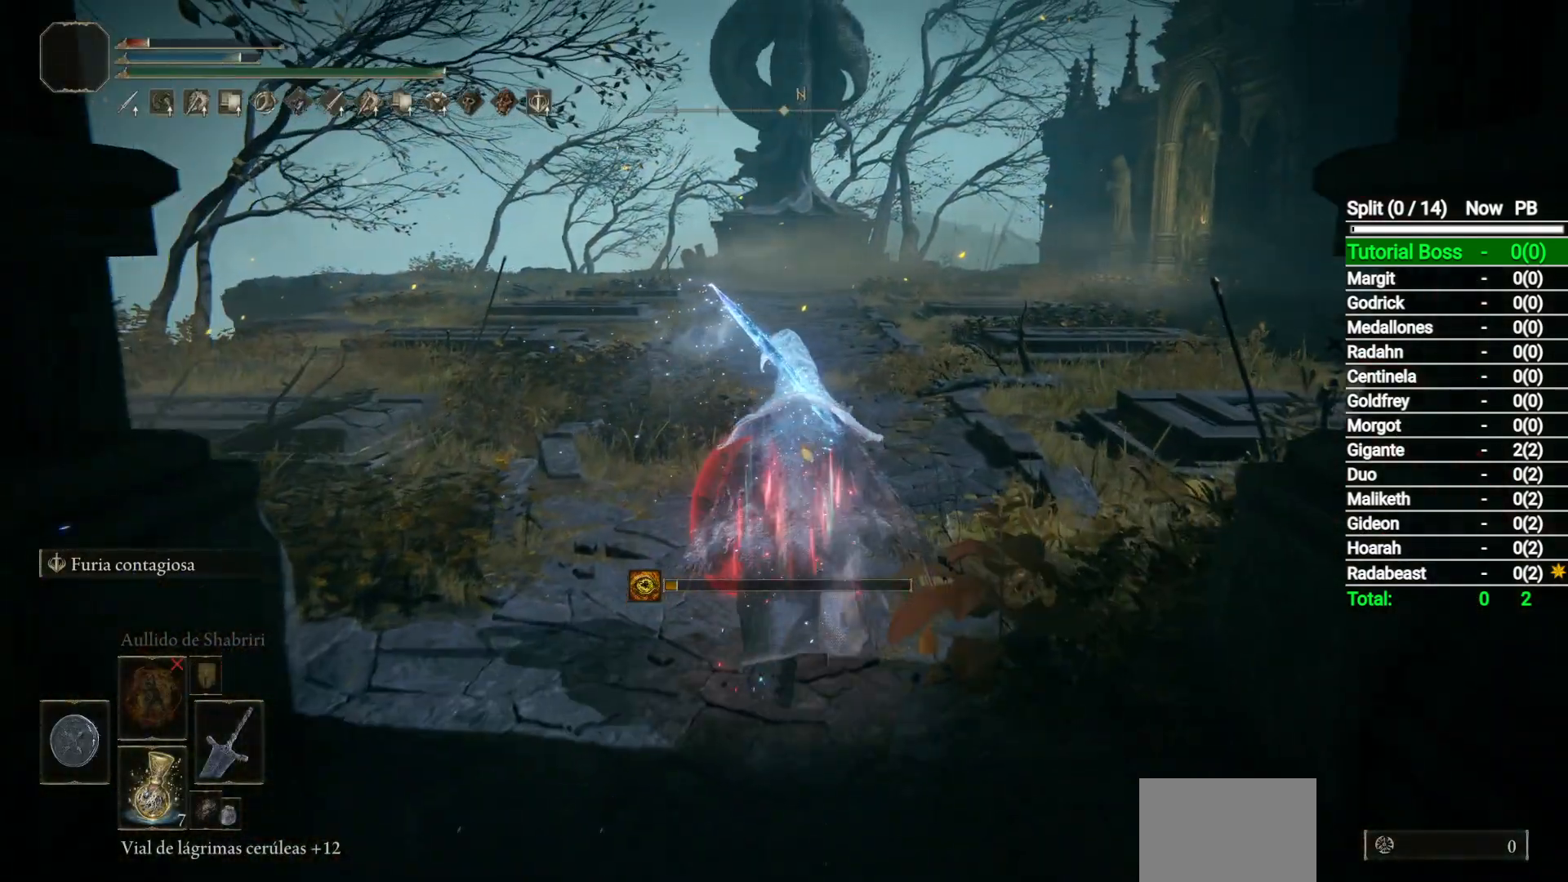
{"buttons": ["B"], "left_stick": "up", "right_stick": "center", "events": [[233, "right_stick", "down"], [383, "right_stick", "center"]]}
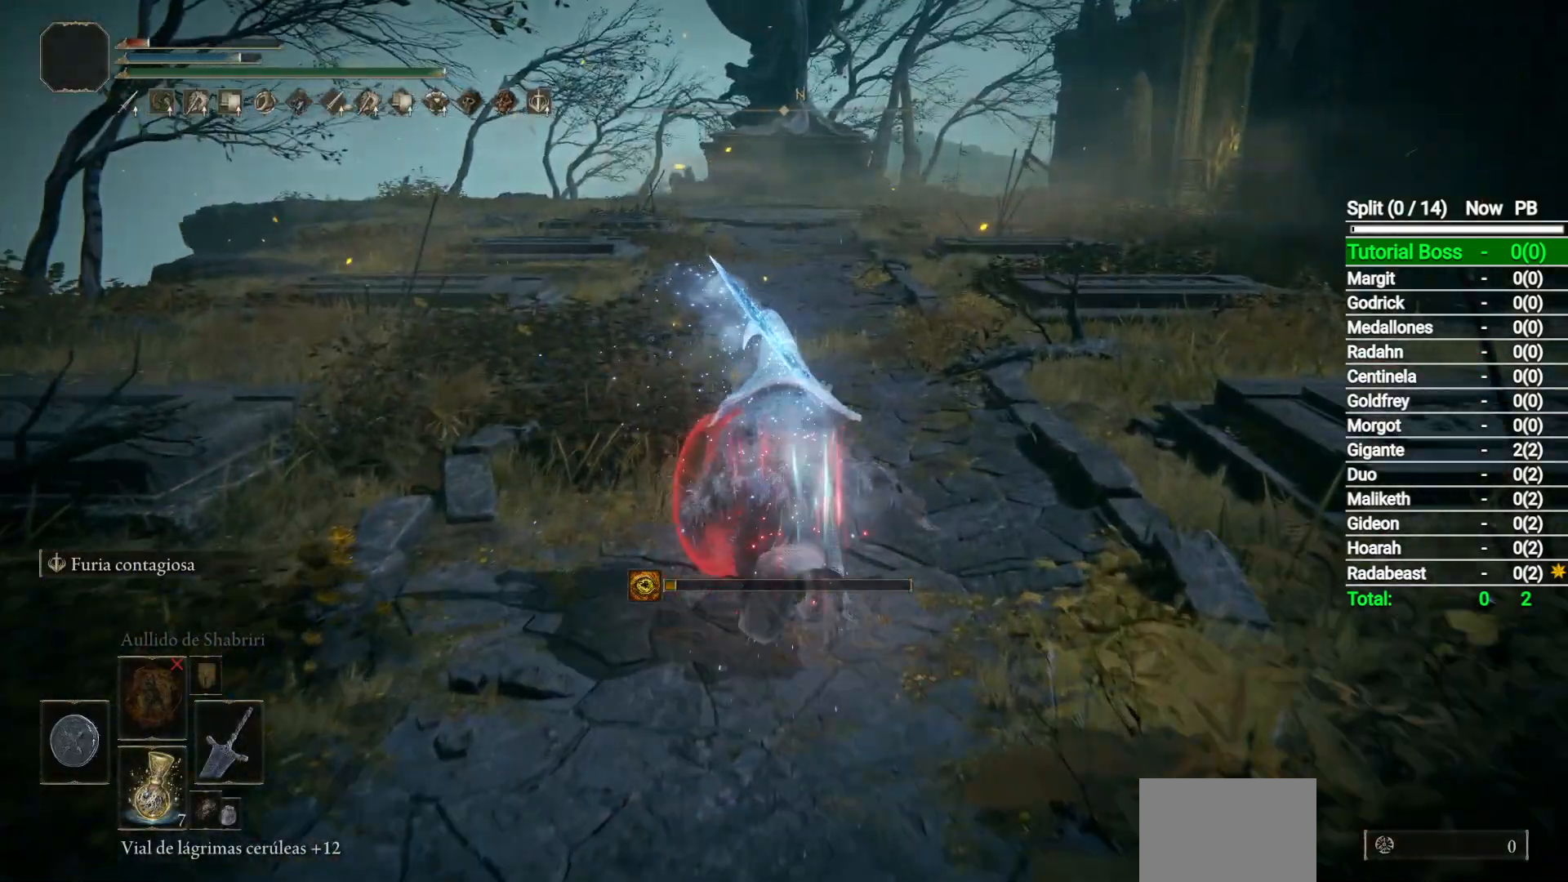
{"buttons": ["B"], "left_stick": "up", "right_stick": "center", "events": []}
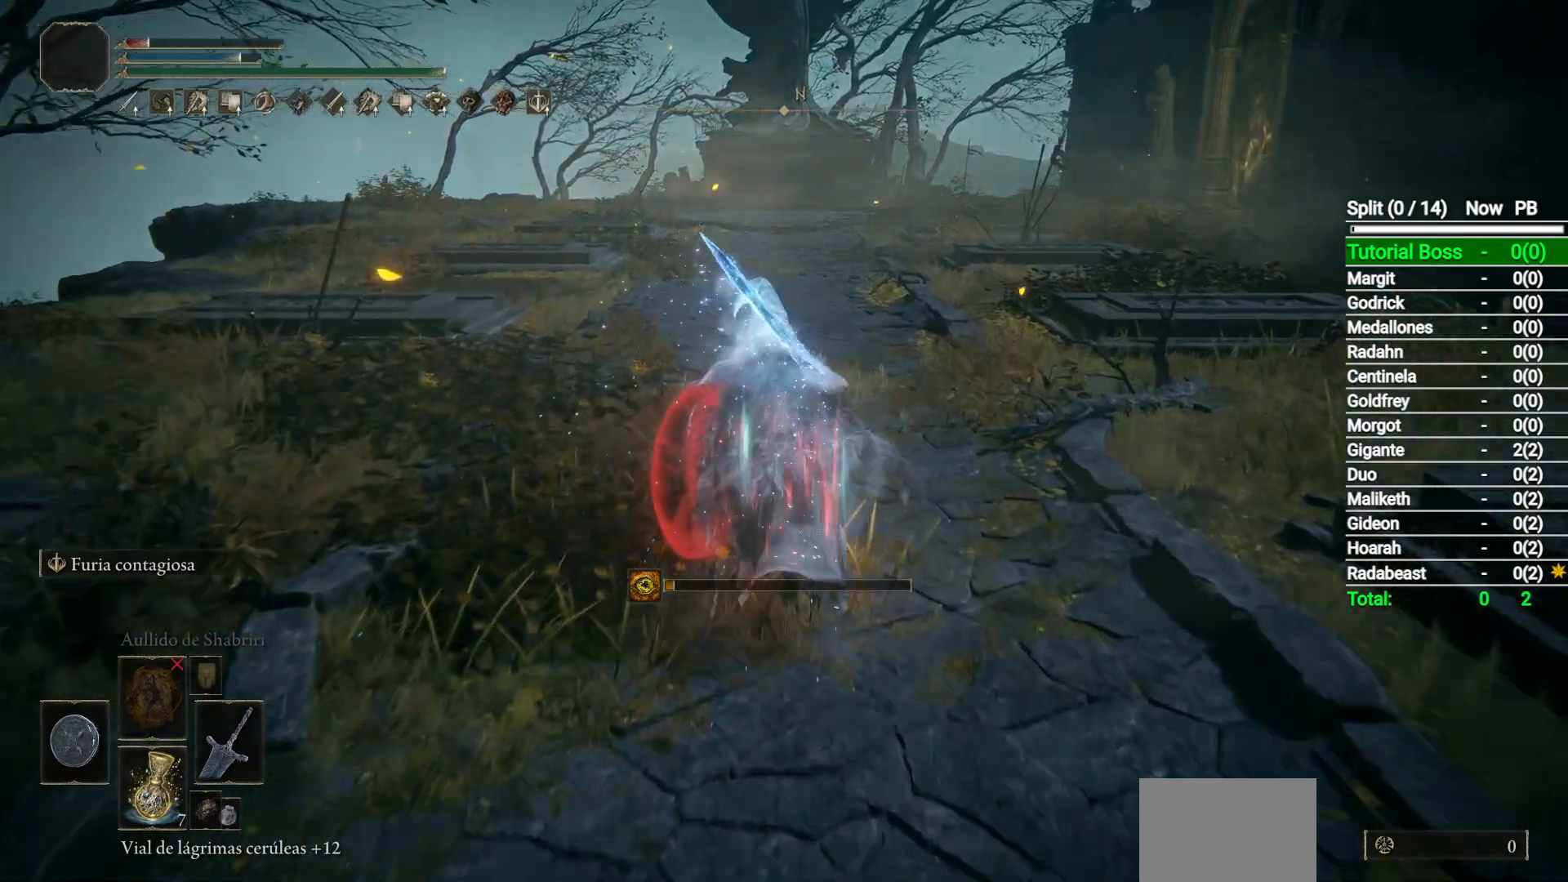
{"buttons": ["B"], "left_stick": "up", "right_stick": "center", "events": [[367, "right_stick", "down"], [500, "right_stick", "center"]]}
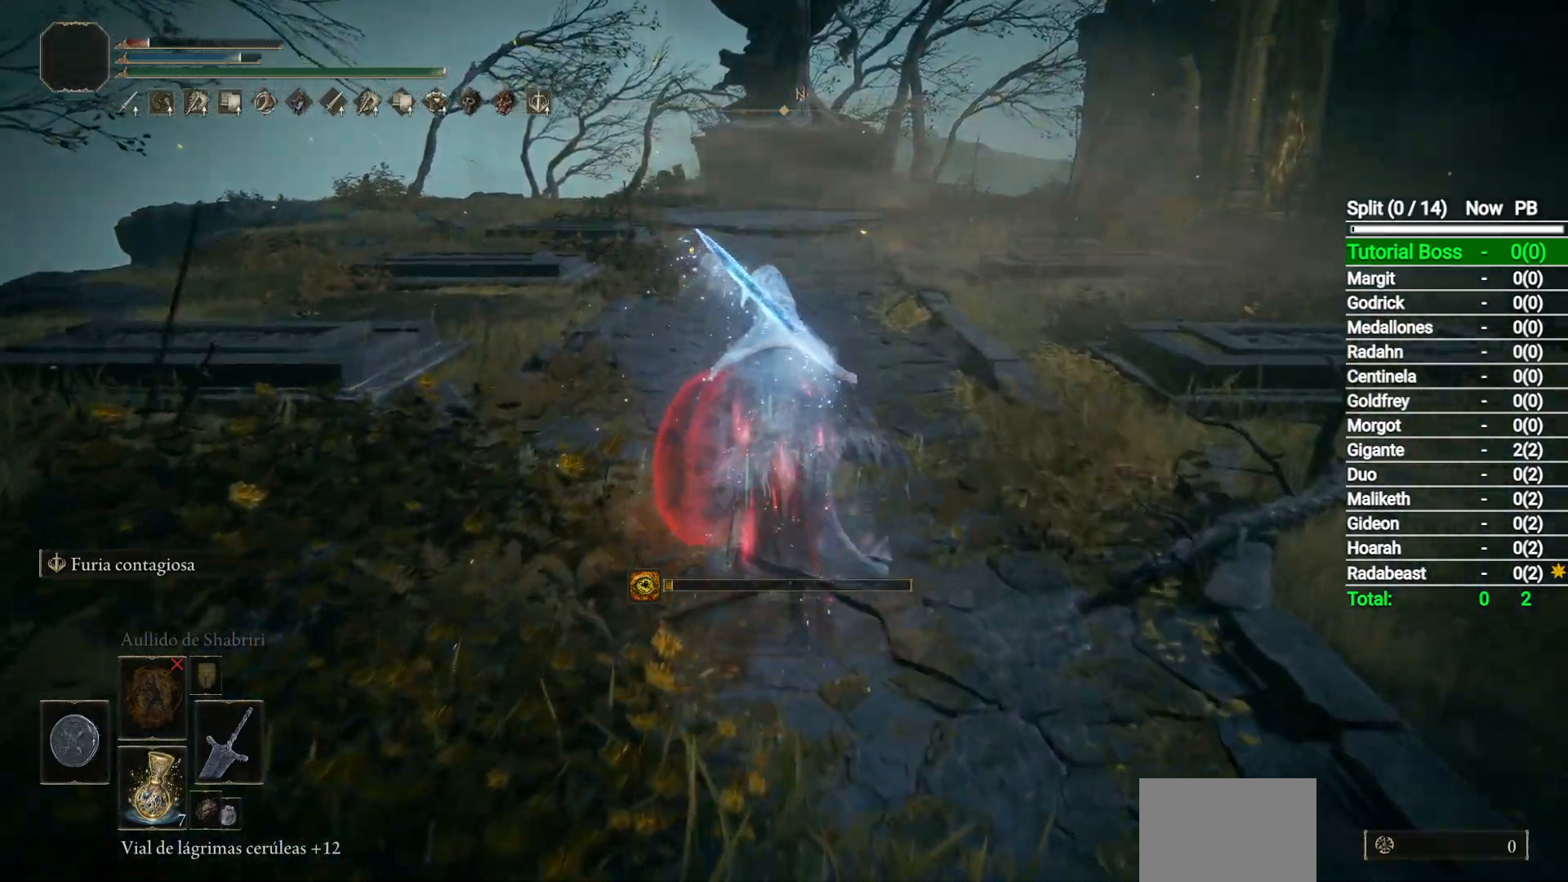
{"buttons": ["B"], "left_stick": "up", "right_stick": "center", "events": []}
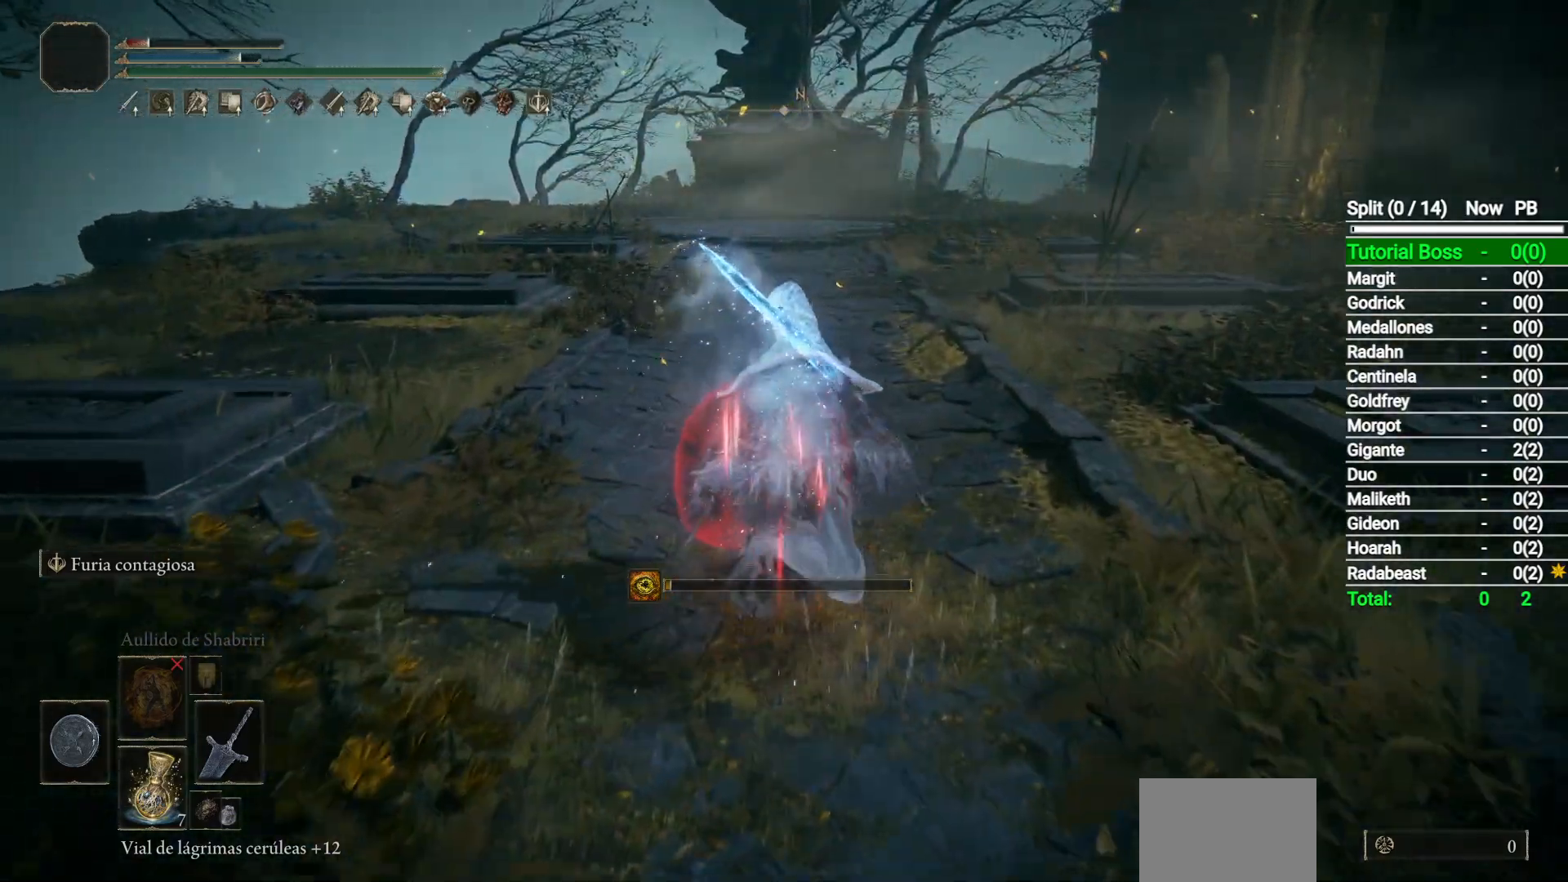
{"buttons": ["B"], "left_stick": "up", "right_stick": "center", "events": []}
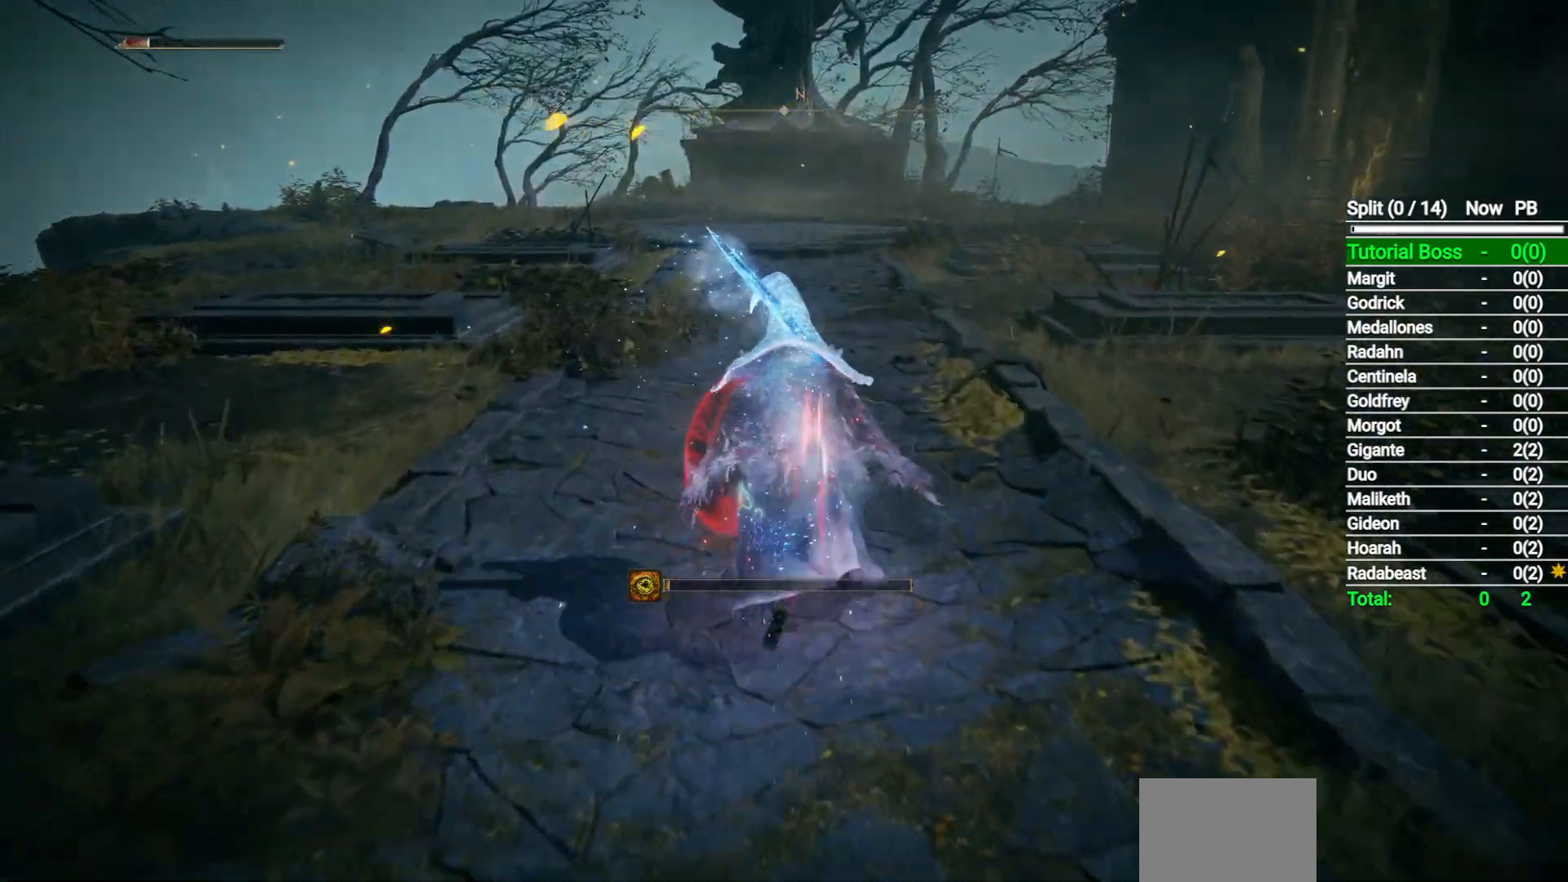
{"buttons": ["B"], "left_stick": "up", "right_stick": "center", "events": [[417, "DPAD_UP", "down"], [500, "DPAD_UP", "up"]]}
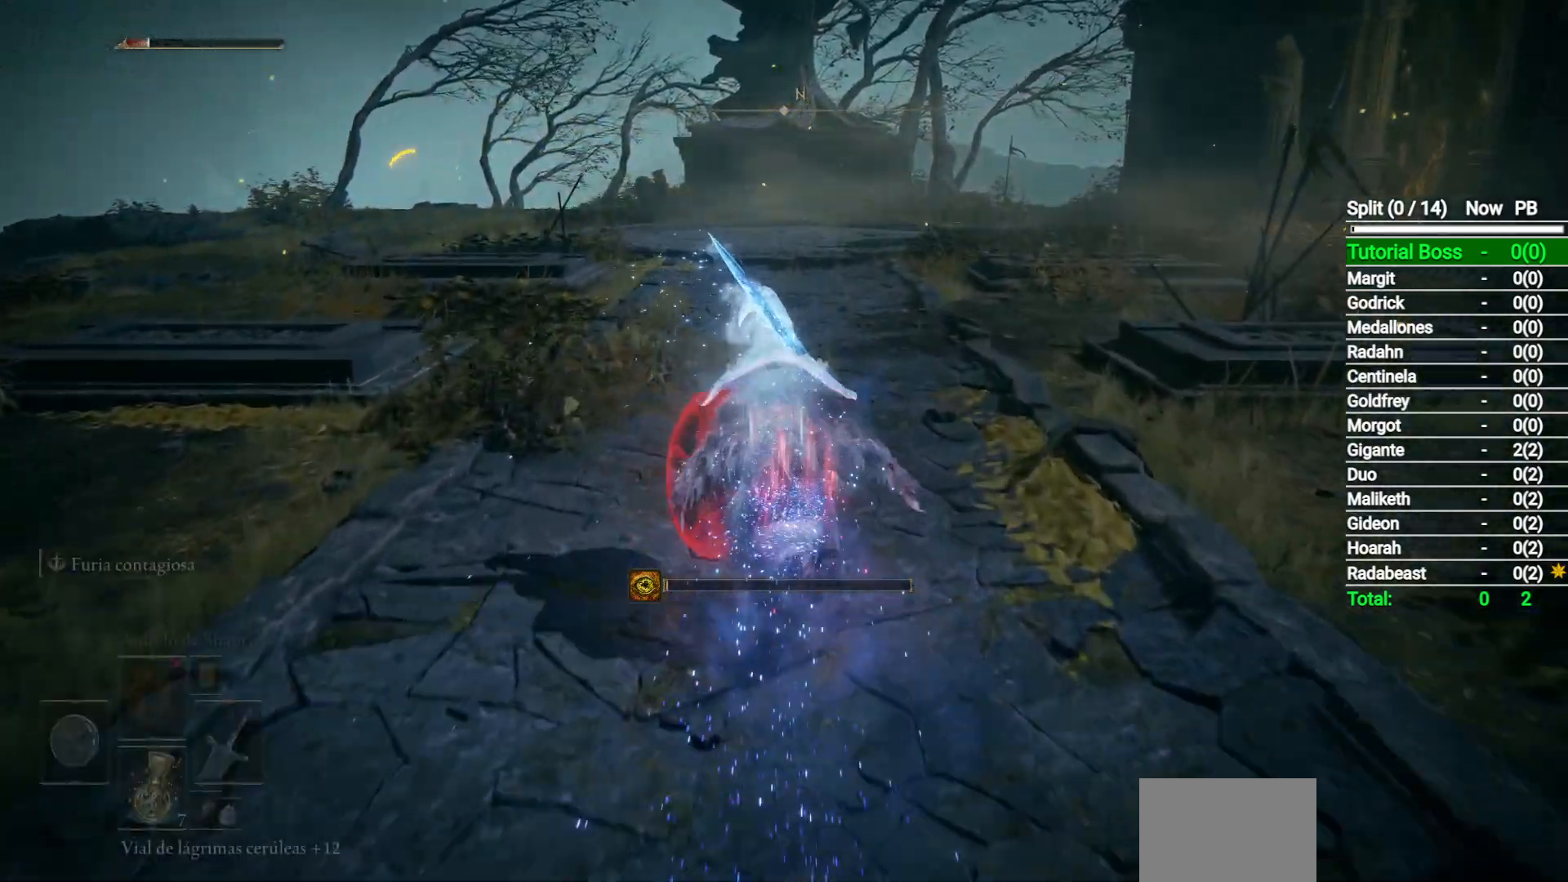
{"buttons": ["B", "DPAD_UP"], "left_stick": "up", "right_stick": "center", "events": [[500, "DPAD_UP", "down"]]}
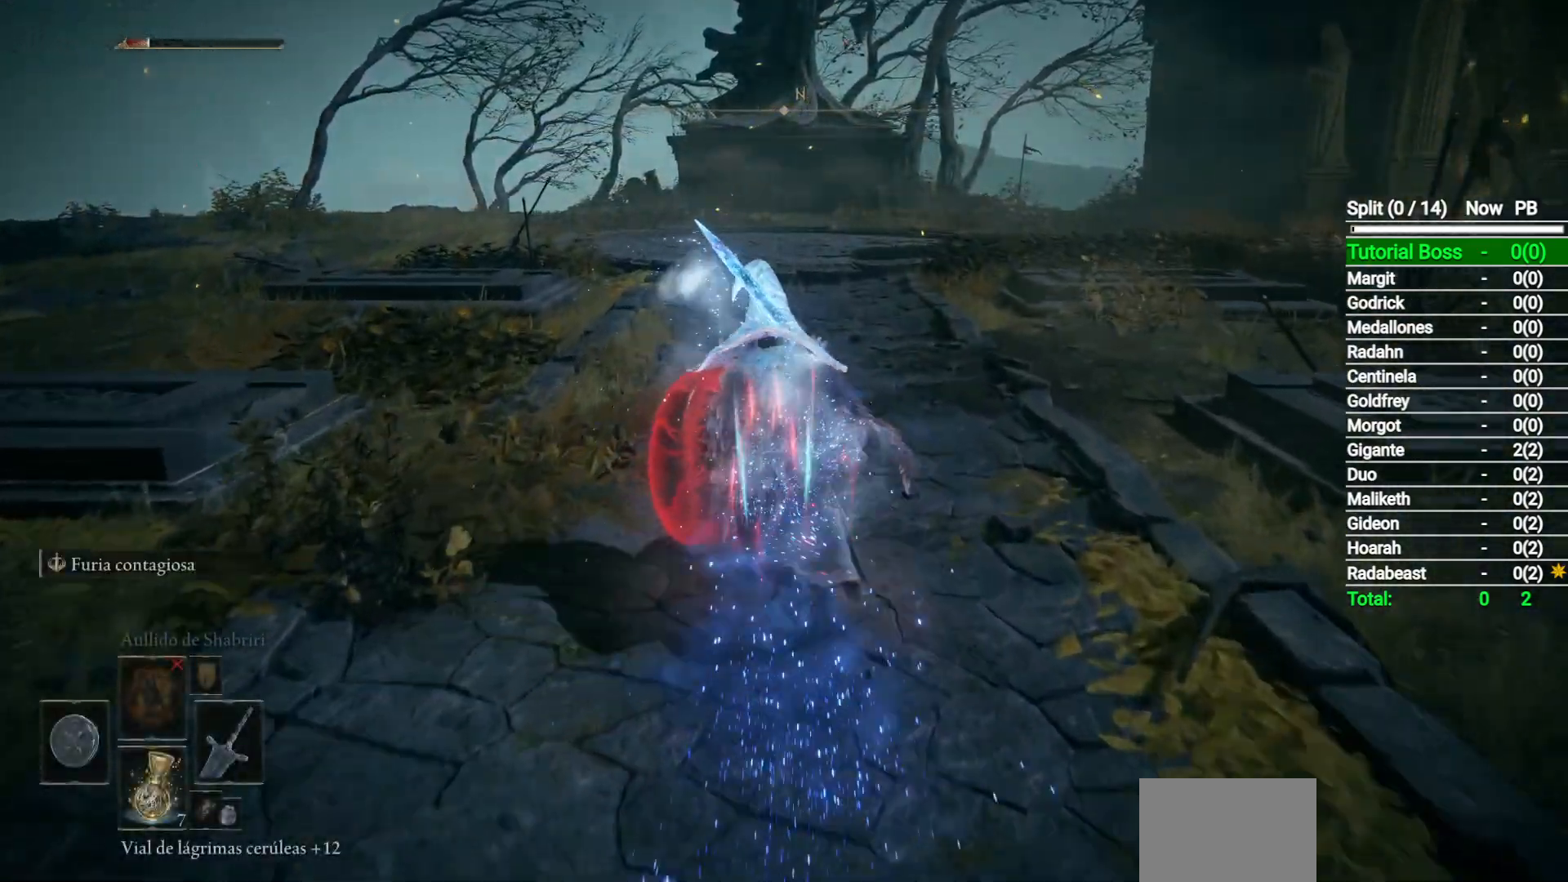
{"buttons": ["B"], "left_stick": "up", "right_stick": "center", "events": [[50, "DPAD_UP", "up"]]}
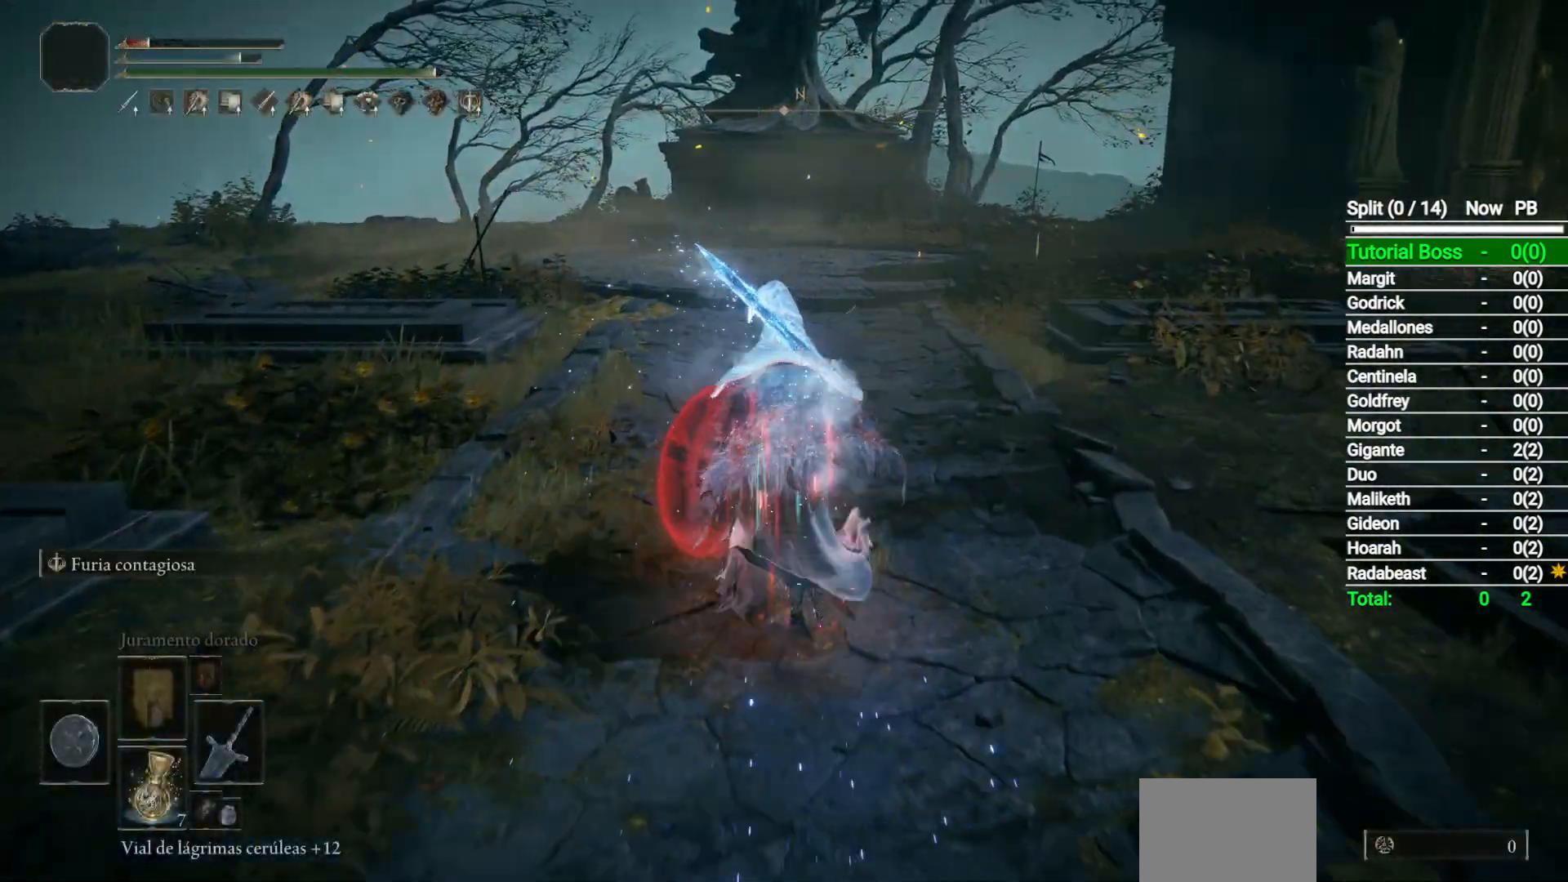
{"buttons": ["B"], "left_stick": "up", "right_stick": "center", "events": []}
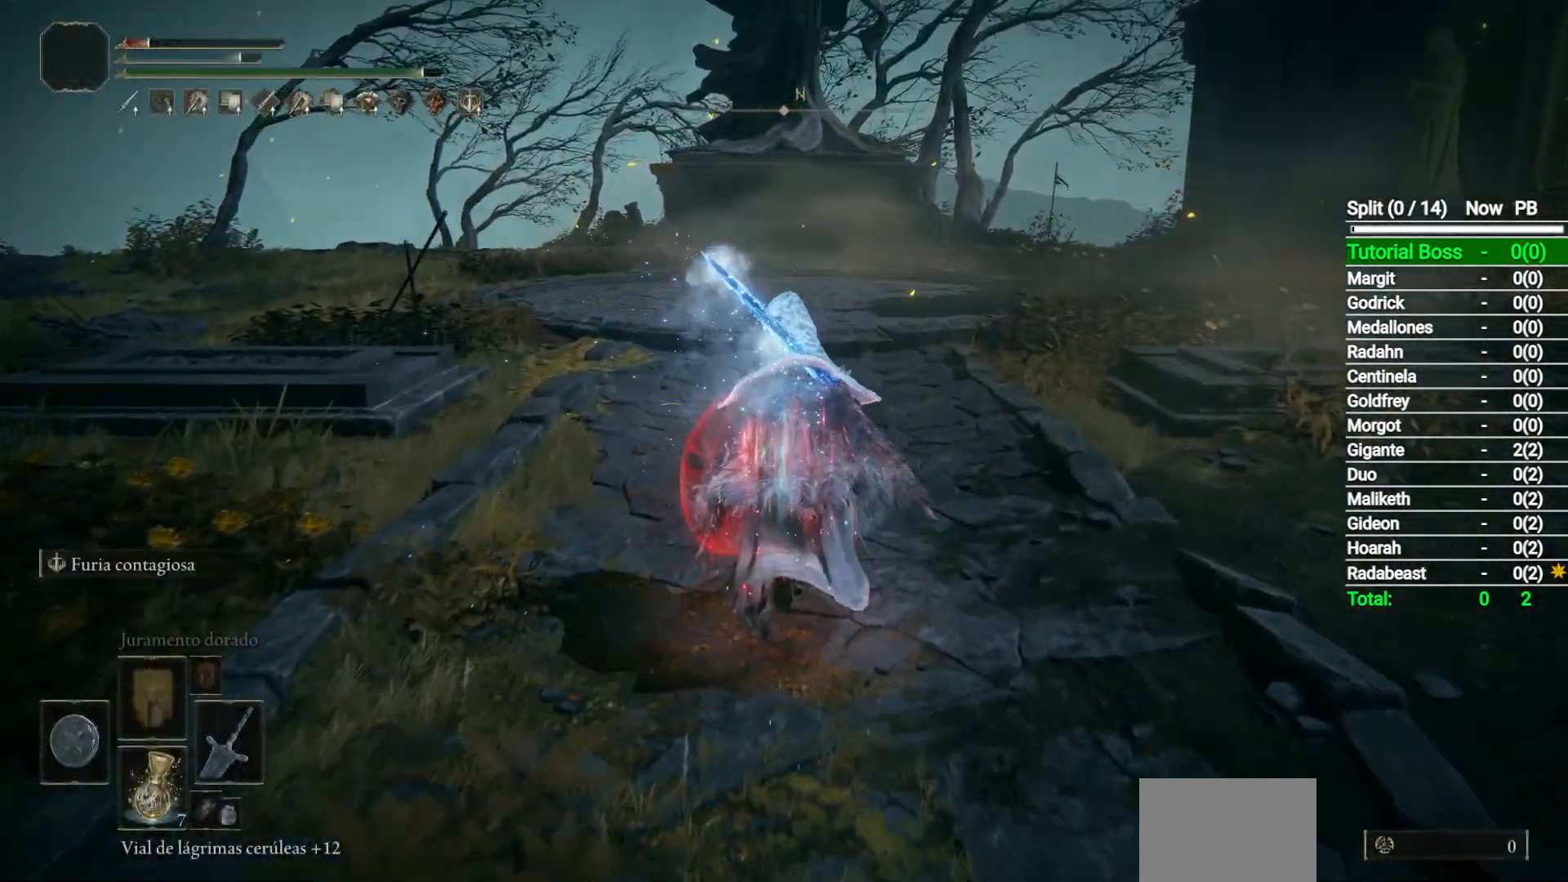
{"buttons": ["B"], "left_stick": "up", "right_stick": "down", "events": [[283, "right_stick", "down"]]}
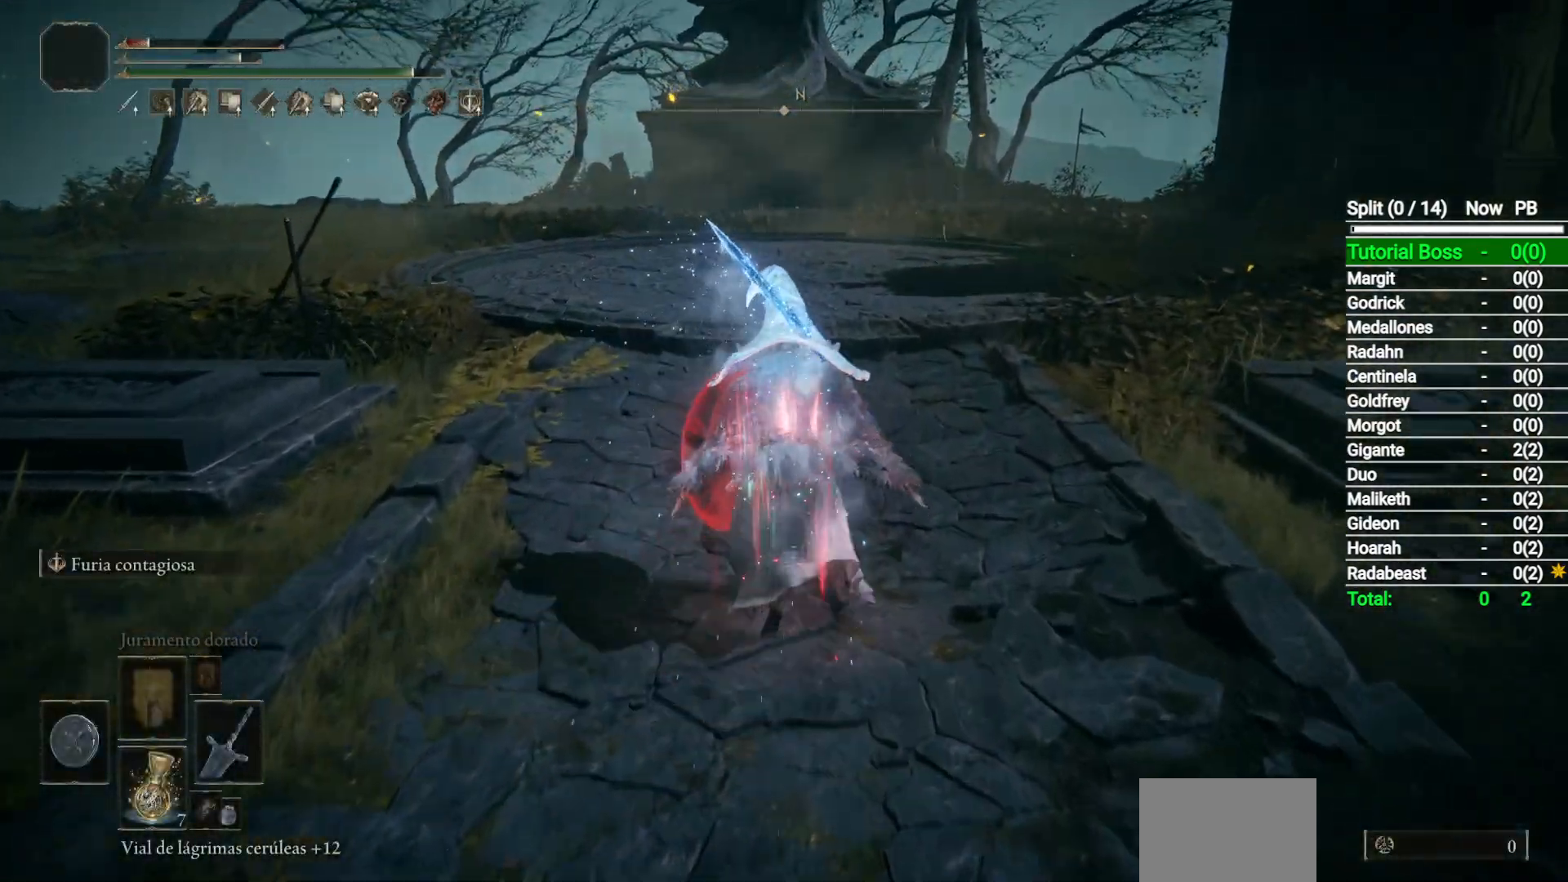
{"buttons": ["B"], "left_stick": "up", "right_stick": "center", "events": [[17, "right_stick", "center"]]}
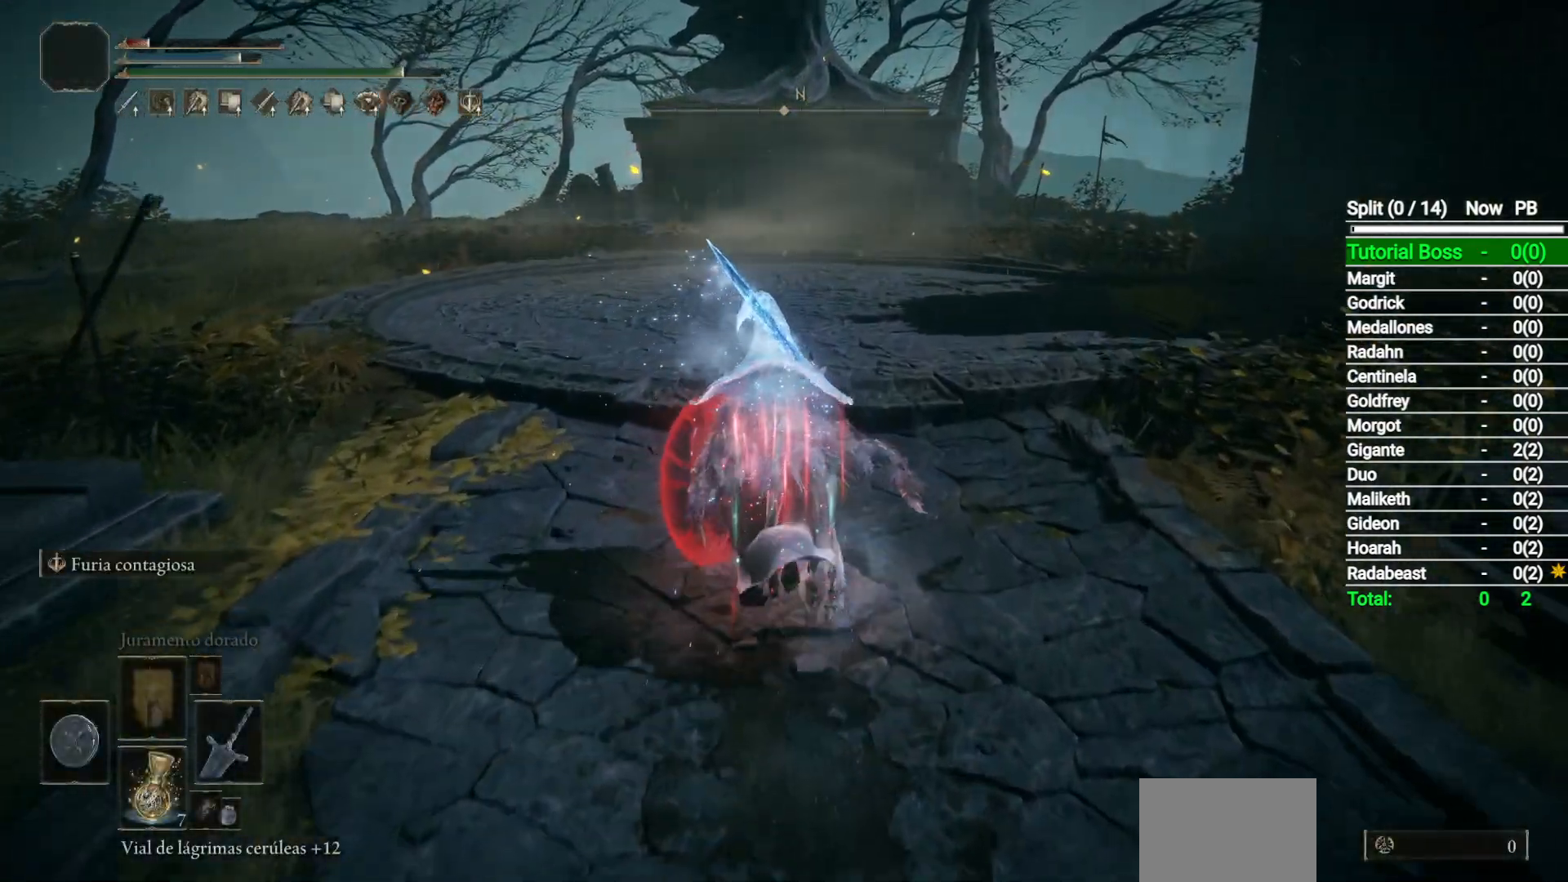
{"buttons": ["B"], "left_stick": "up", "right_stick": "center", "events": []}
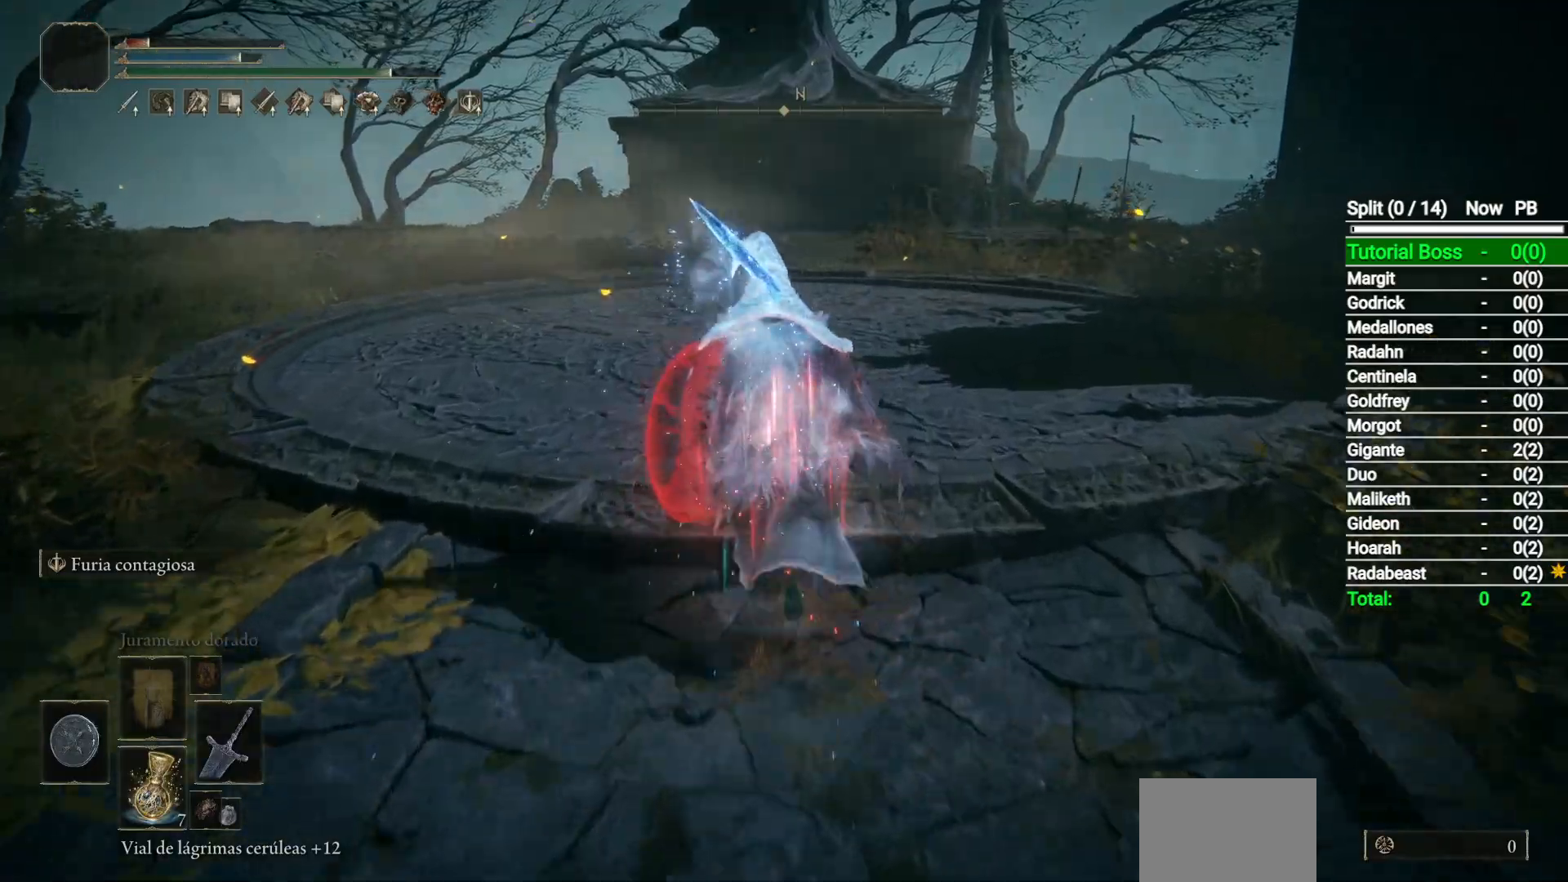
{"buttons": ["B"], "left_stick": "up", "right_stick": "center", "events": [[317, "R1", "down"], [400, "R1", "up"]]}
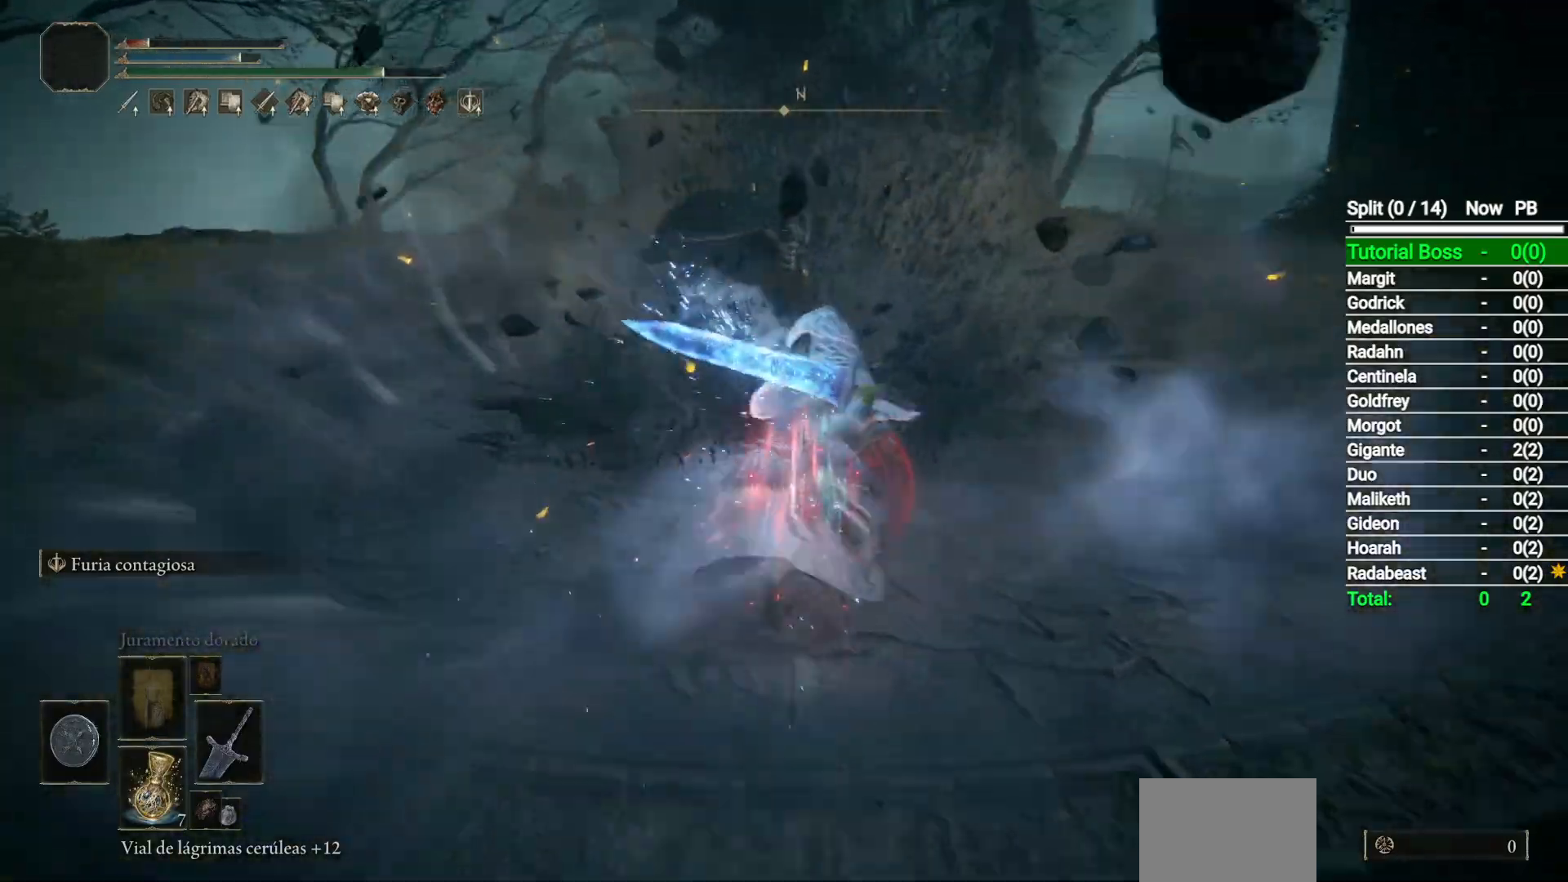
{"buttons": [], "left_stick": "up", "right_stick": "center", "events": [[117, "B", "up"], [400, "R3", "down"], [500, "R3", "up"]]}
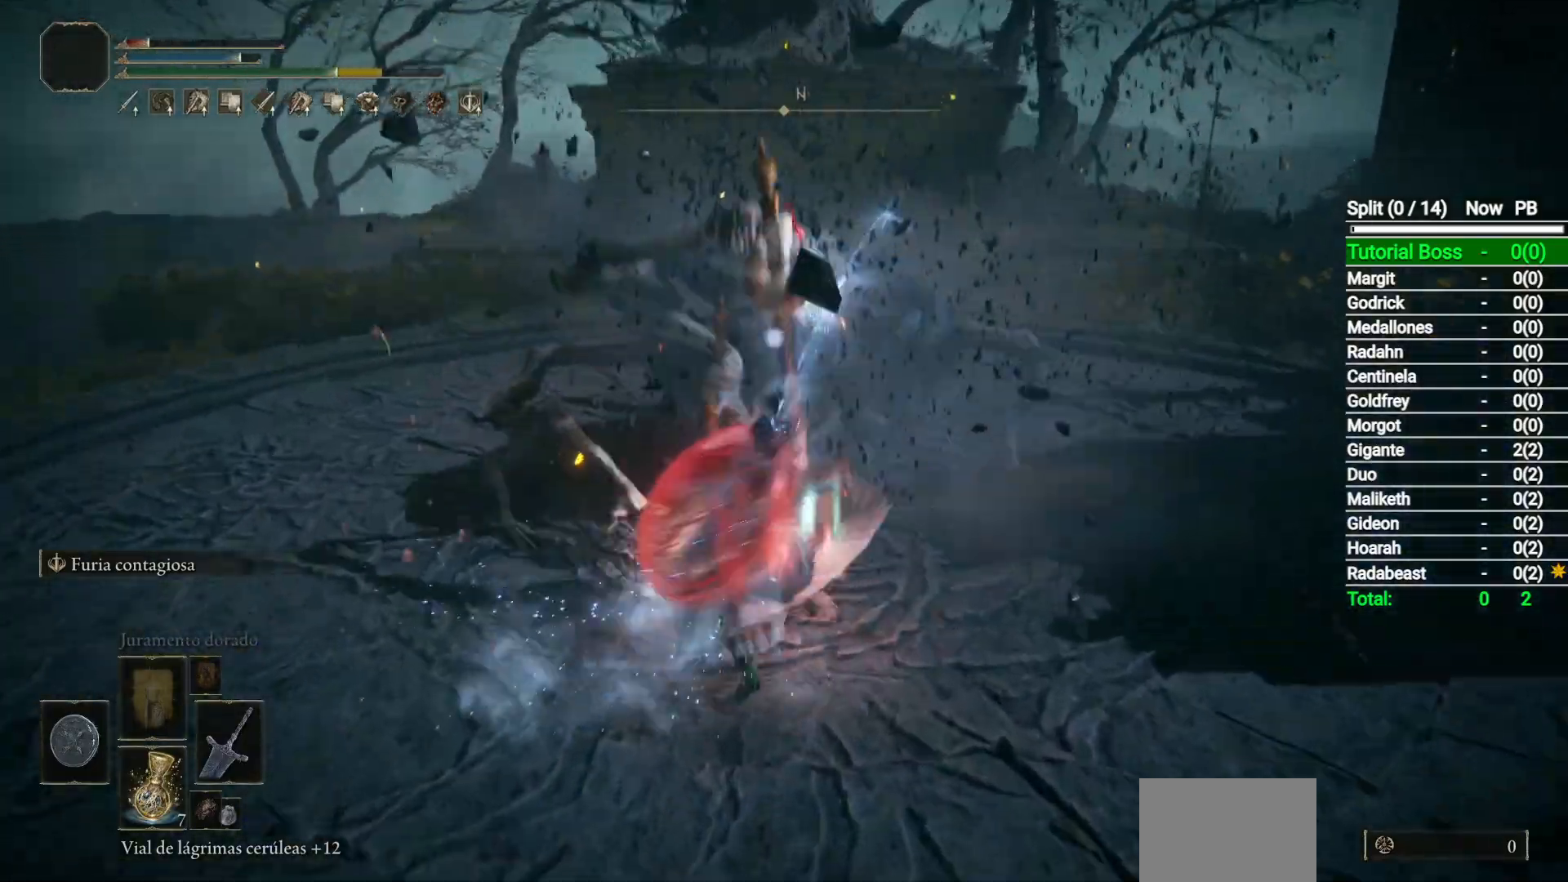
{"buttons": ["R2"], "left_stick": "center", "right_stick": "center", "events": [[200, "R2", "down"], [233, "left_stick", "center"]]}
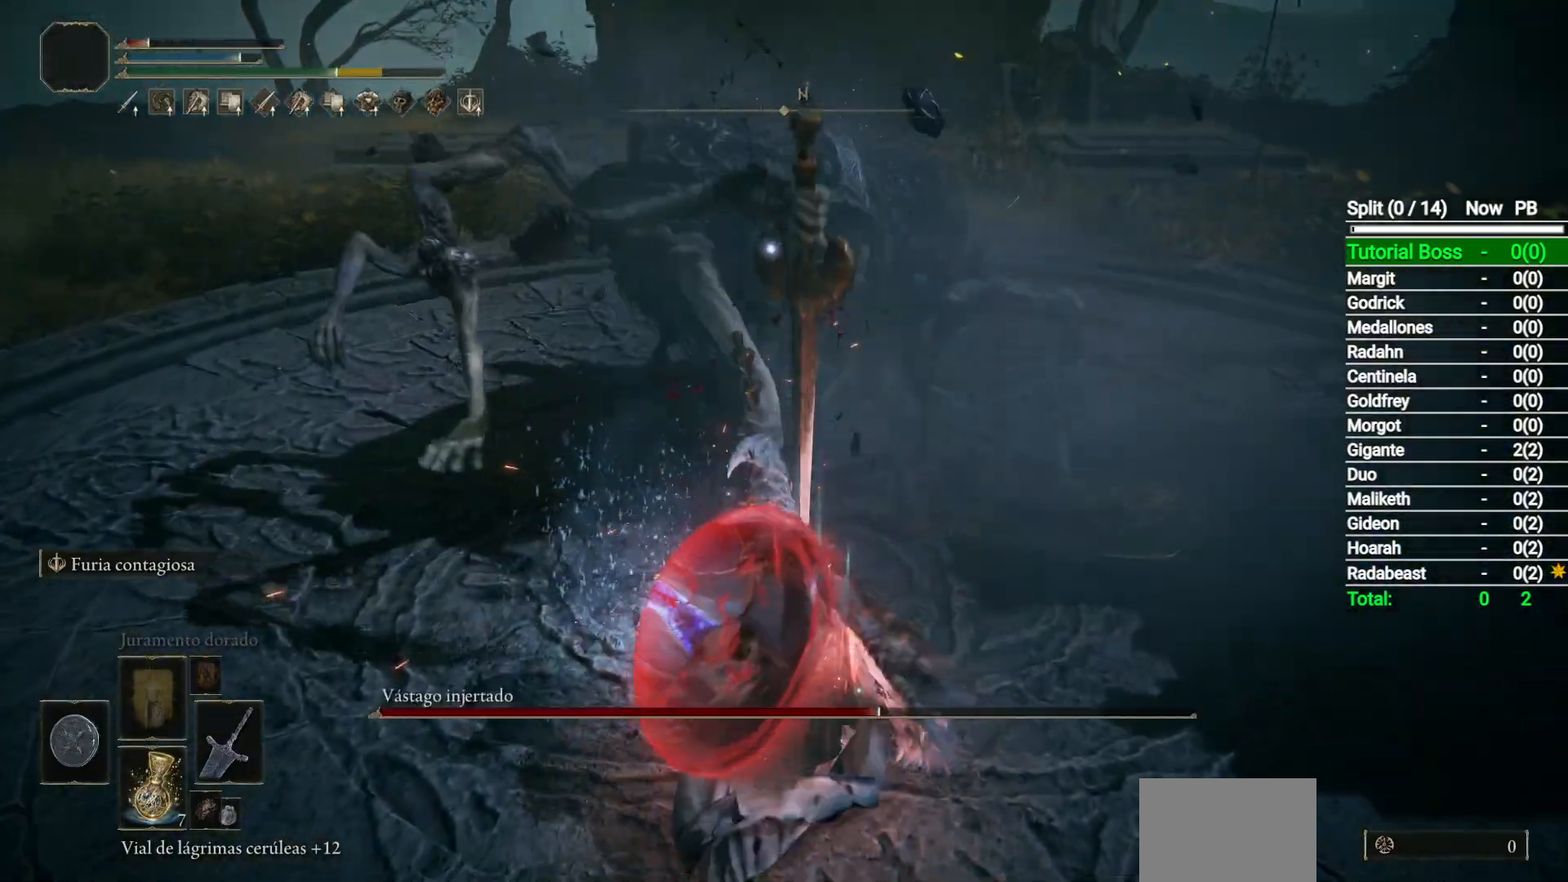
{"buttons": ["R2"], "left_stick": "center", "right_stick": "center", "events": []}
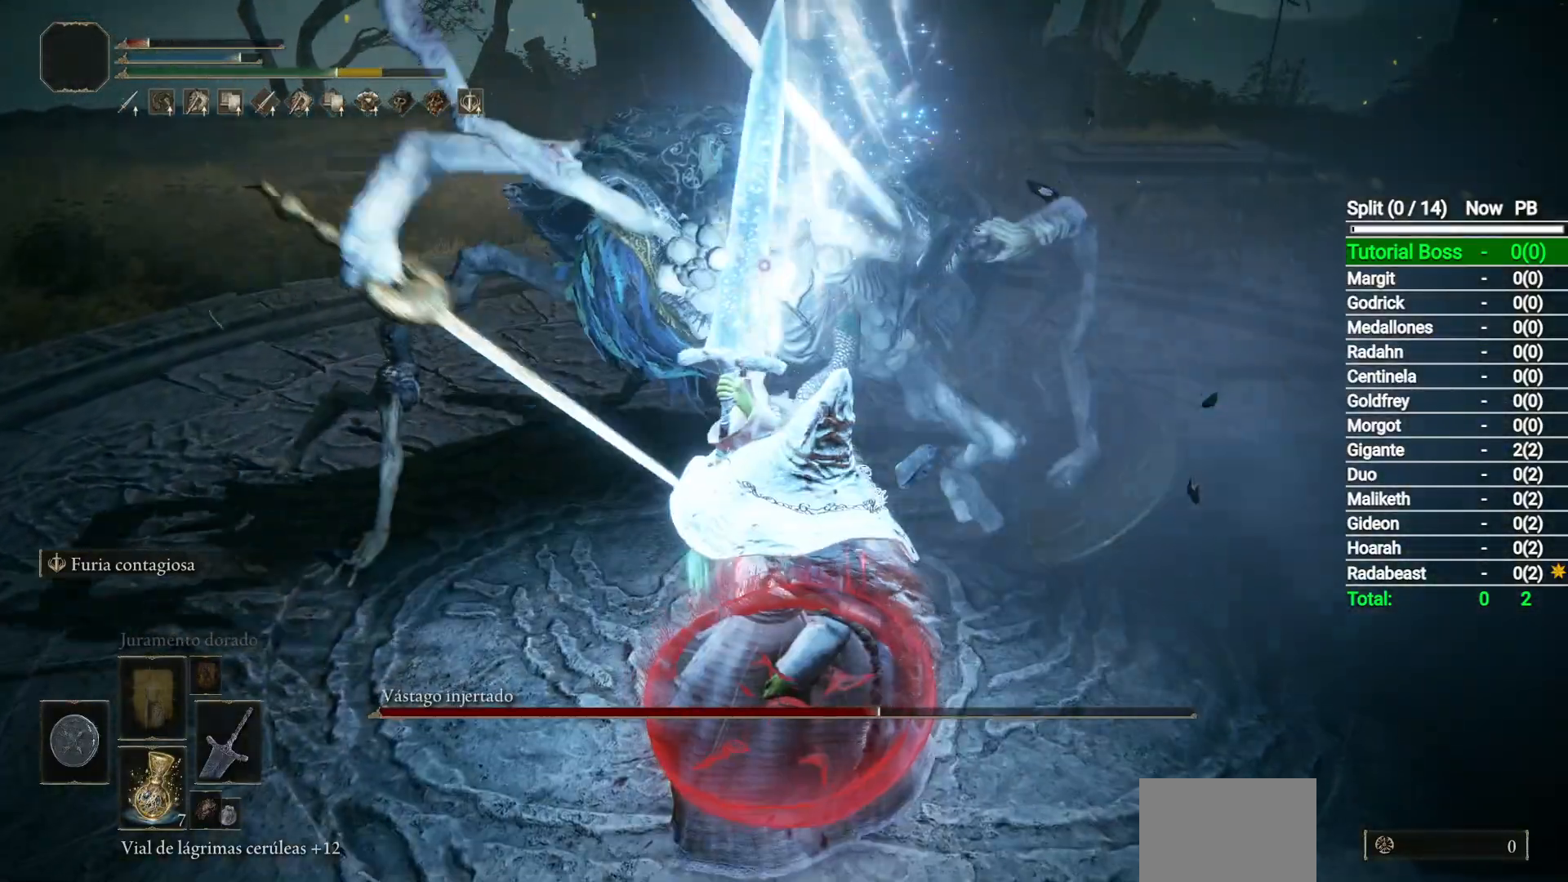
{"buttons": ["R2"], "left_stick": "center", "right_stick": "center", "events": []}
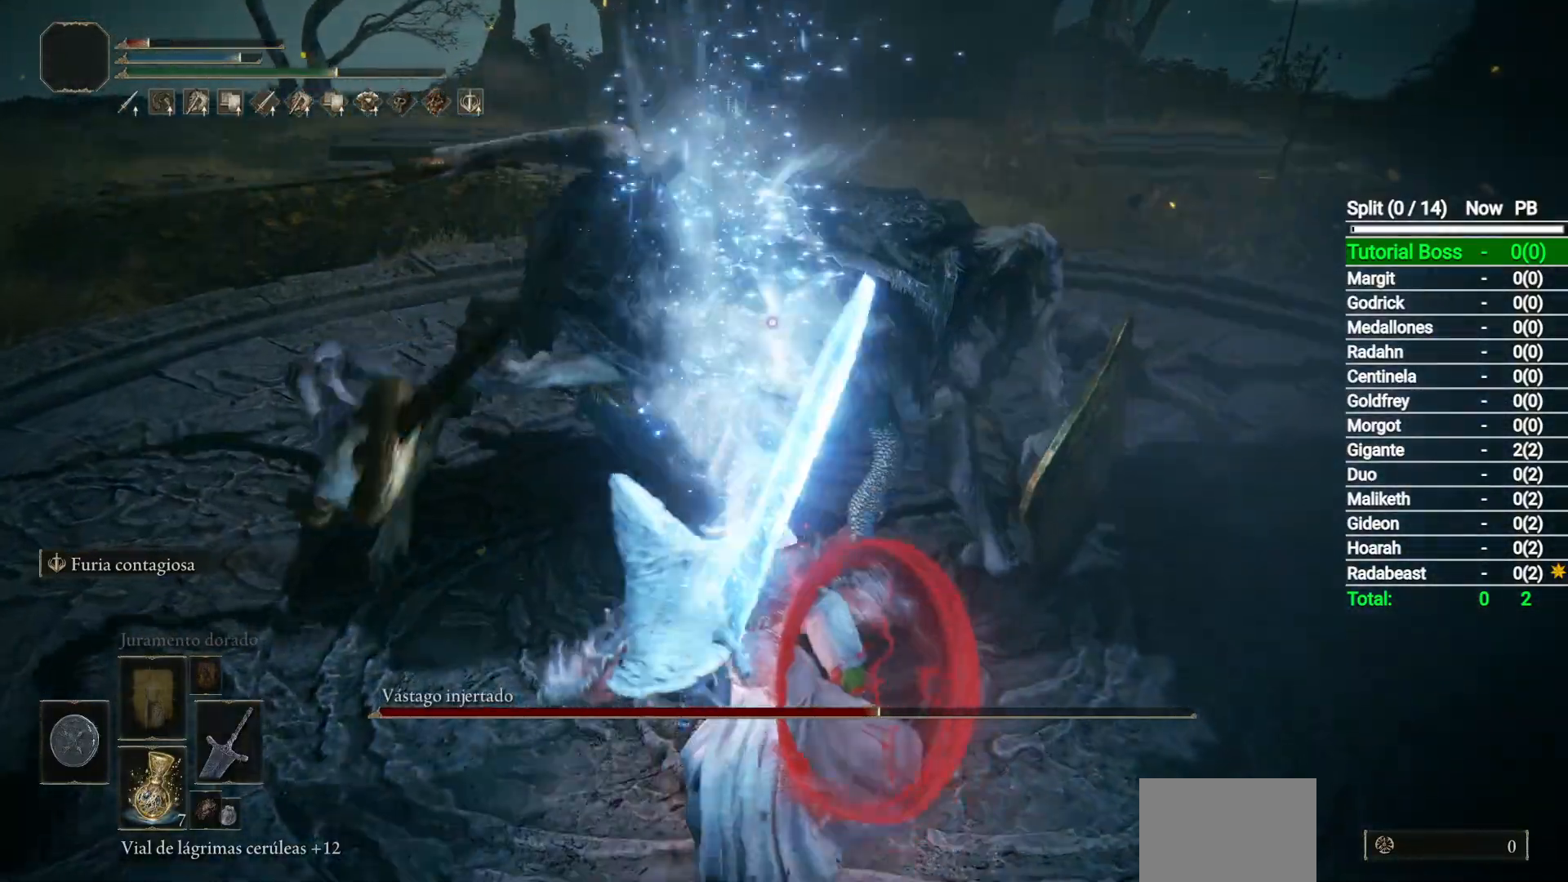
{"buttons": ["R2"], "left_stick": "center", "right_stick": "center", "events": []}
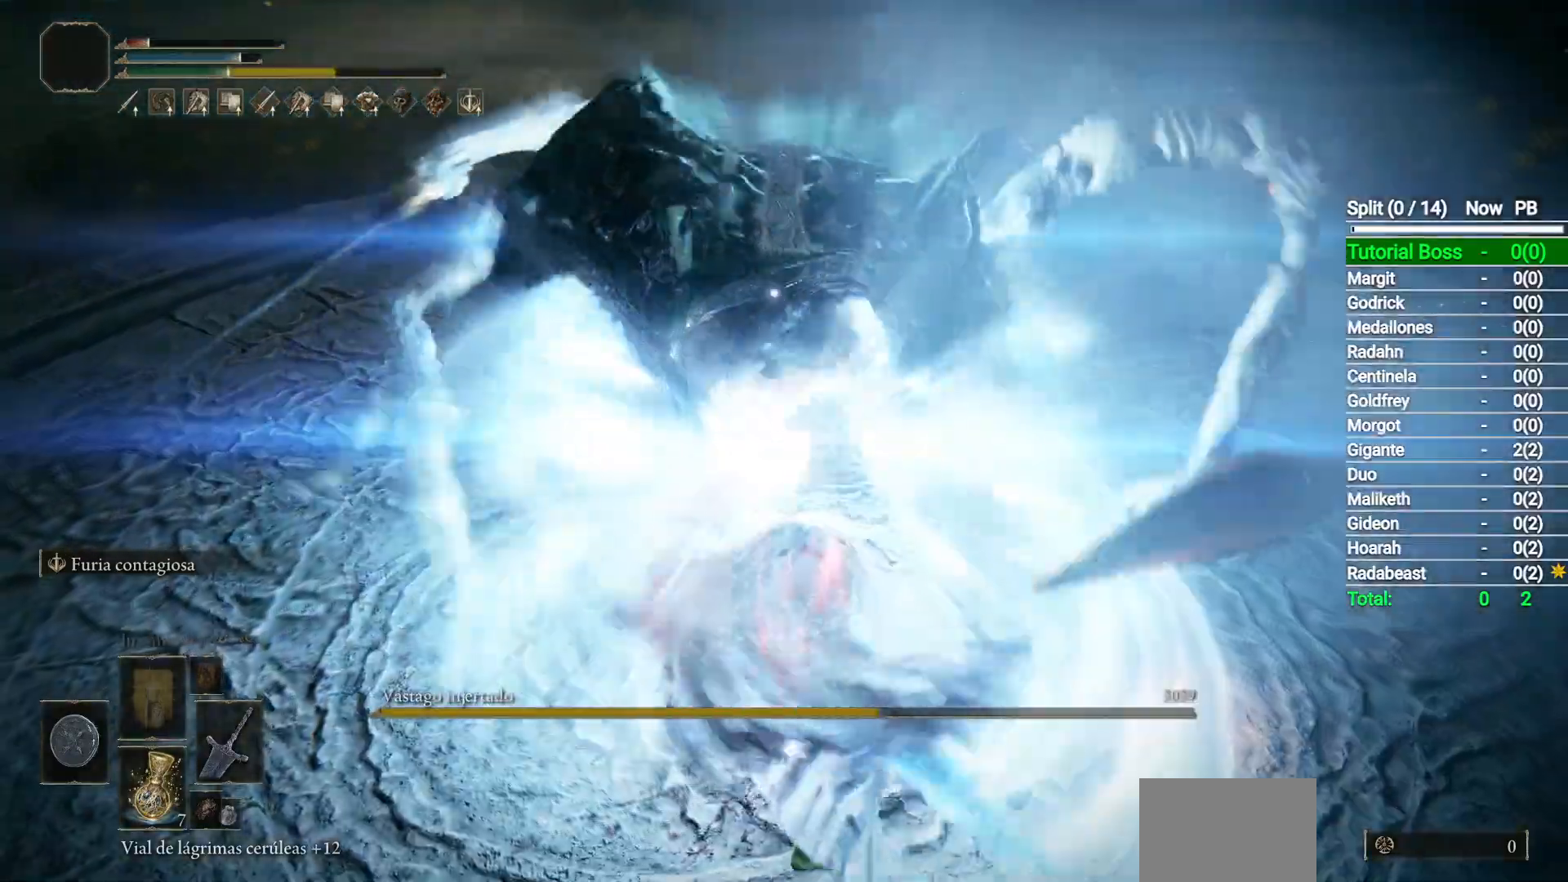
{"buttons": ["R3"], "left_stick": "center", "right_stick": "center", "events": [[283, "R2", "up"], [467, "R3", "down"]]}
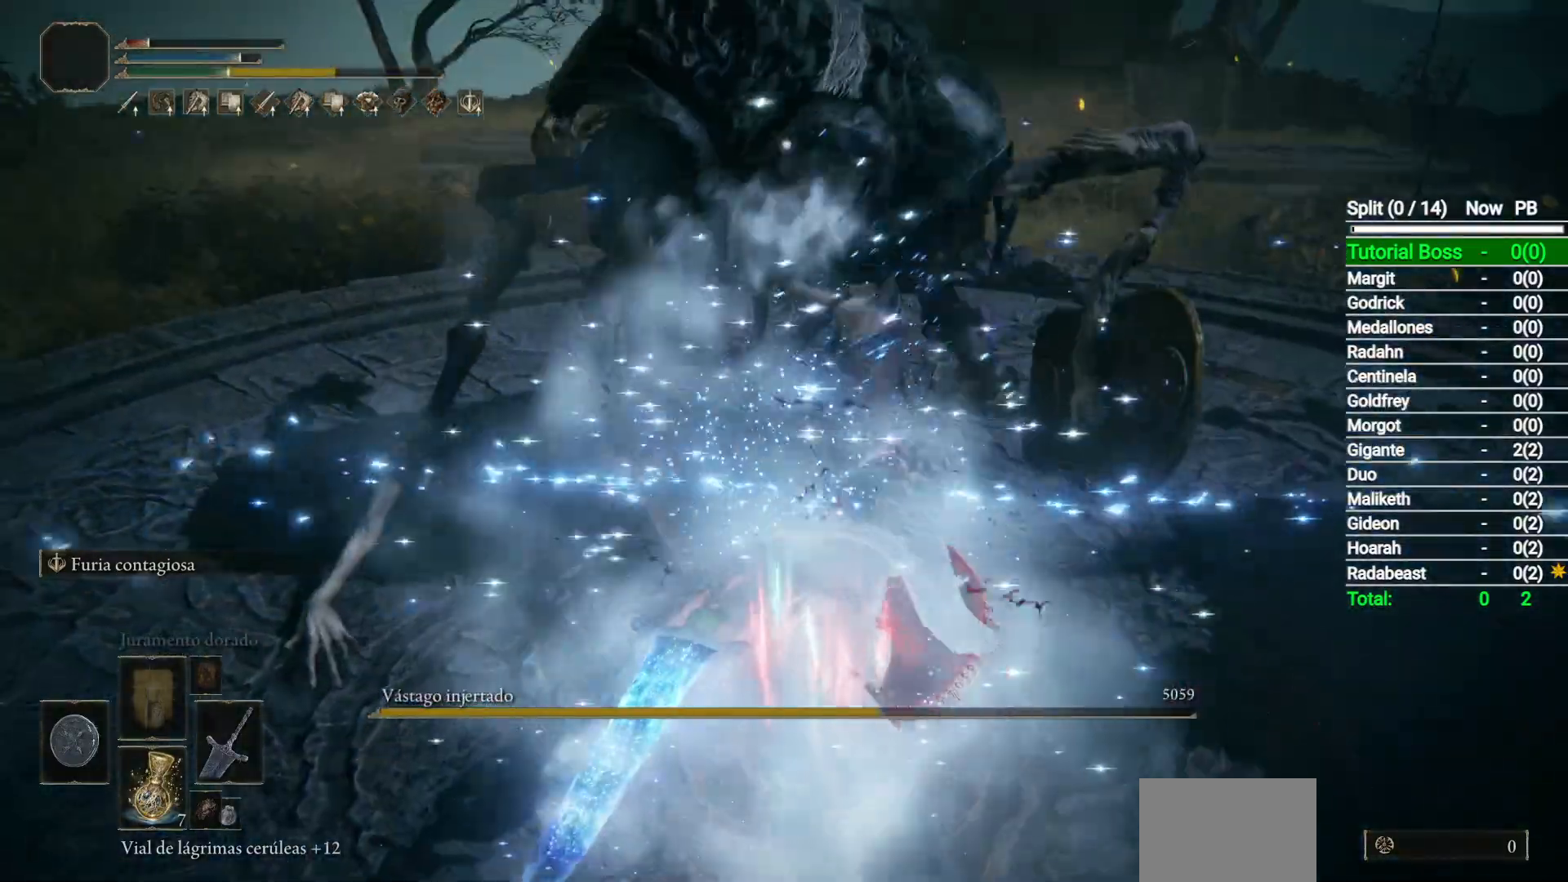
{"buttons": ["B"], "left_stick": "up-right", "right_stick": "right", "events": [[17, "R3", "up"], [17, "left_stick", "up-right"], [100, "right_stick", "right"], [483, "B", "down"]]}
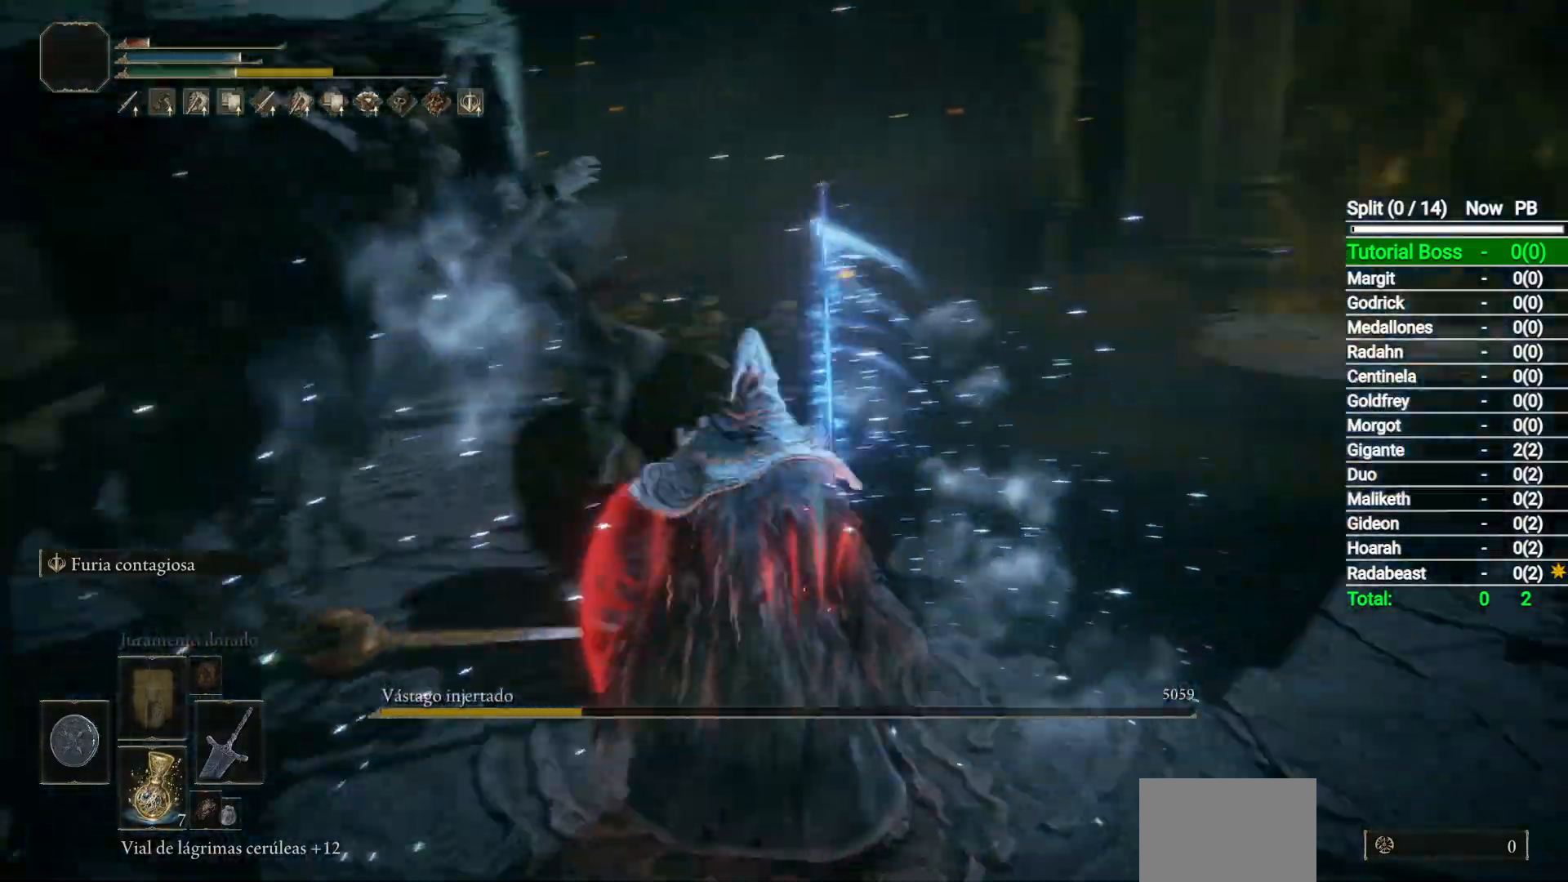
{"buttons": ["B"], "left_stick": "up-right", "right_stick": "right", "events": [[67, "right_stick", "center"], [450, "right_stick", "right"]]}
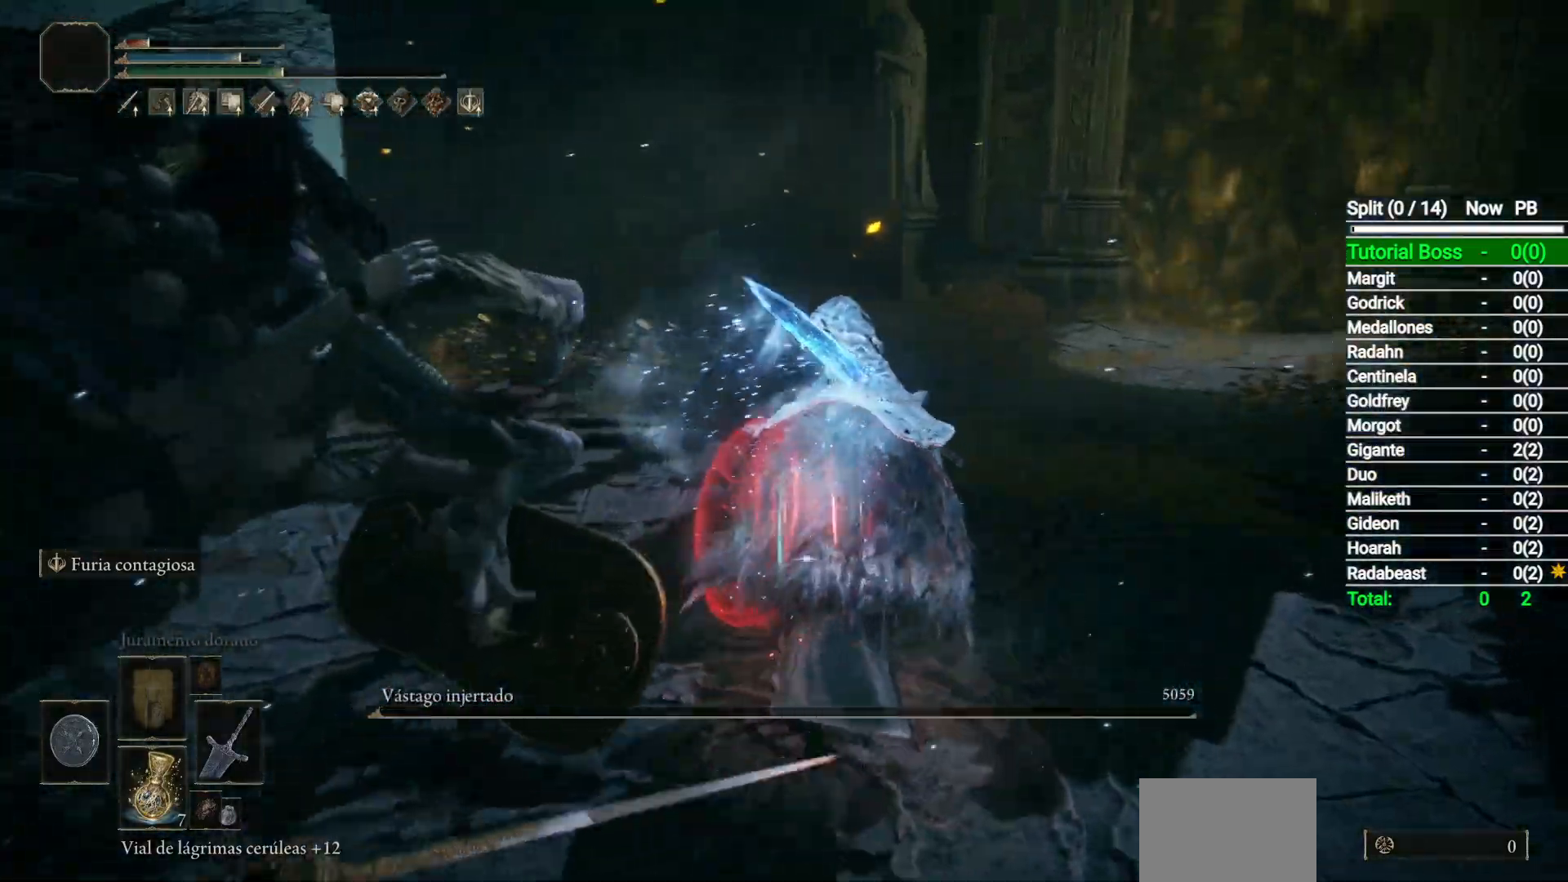
{"buttons": ["B"], "left_stick": "up-right", "right_stick": "center", "events": [[167, "right_stick", "center"]]}
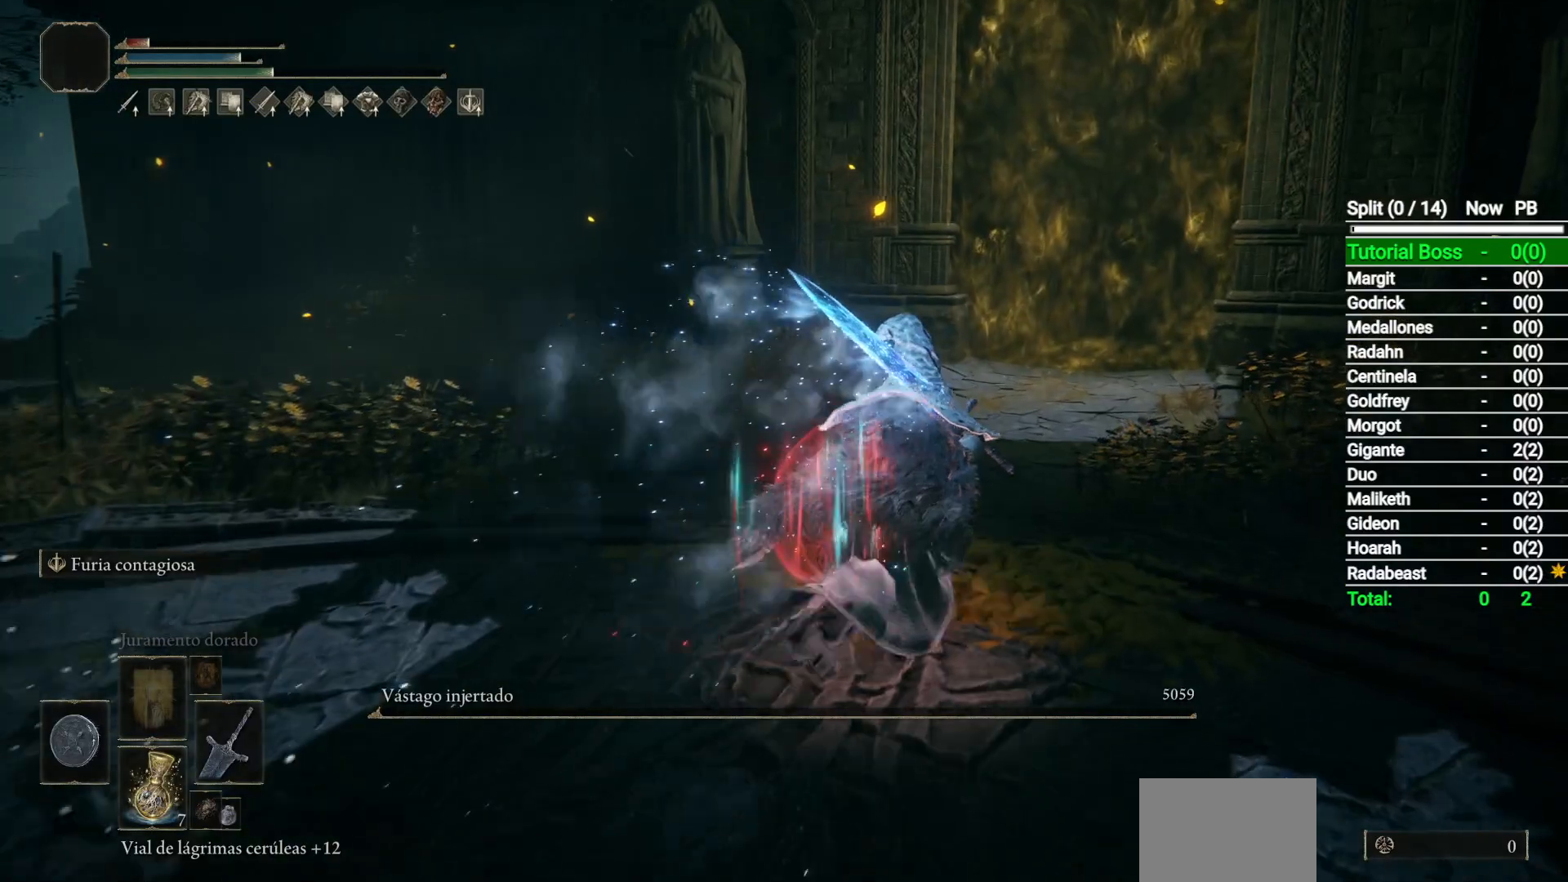
{"buttons": ["B"], "left_stick": "up-right", "right_stick": "center", "events": []}
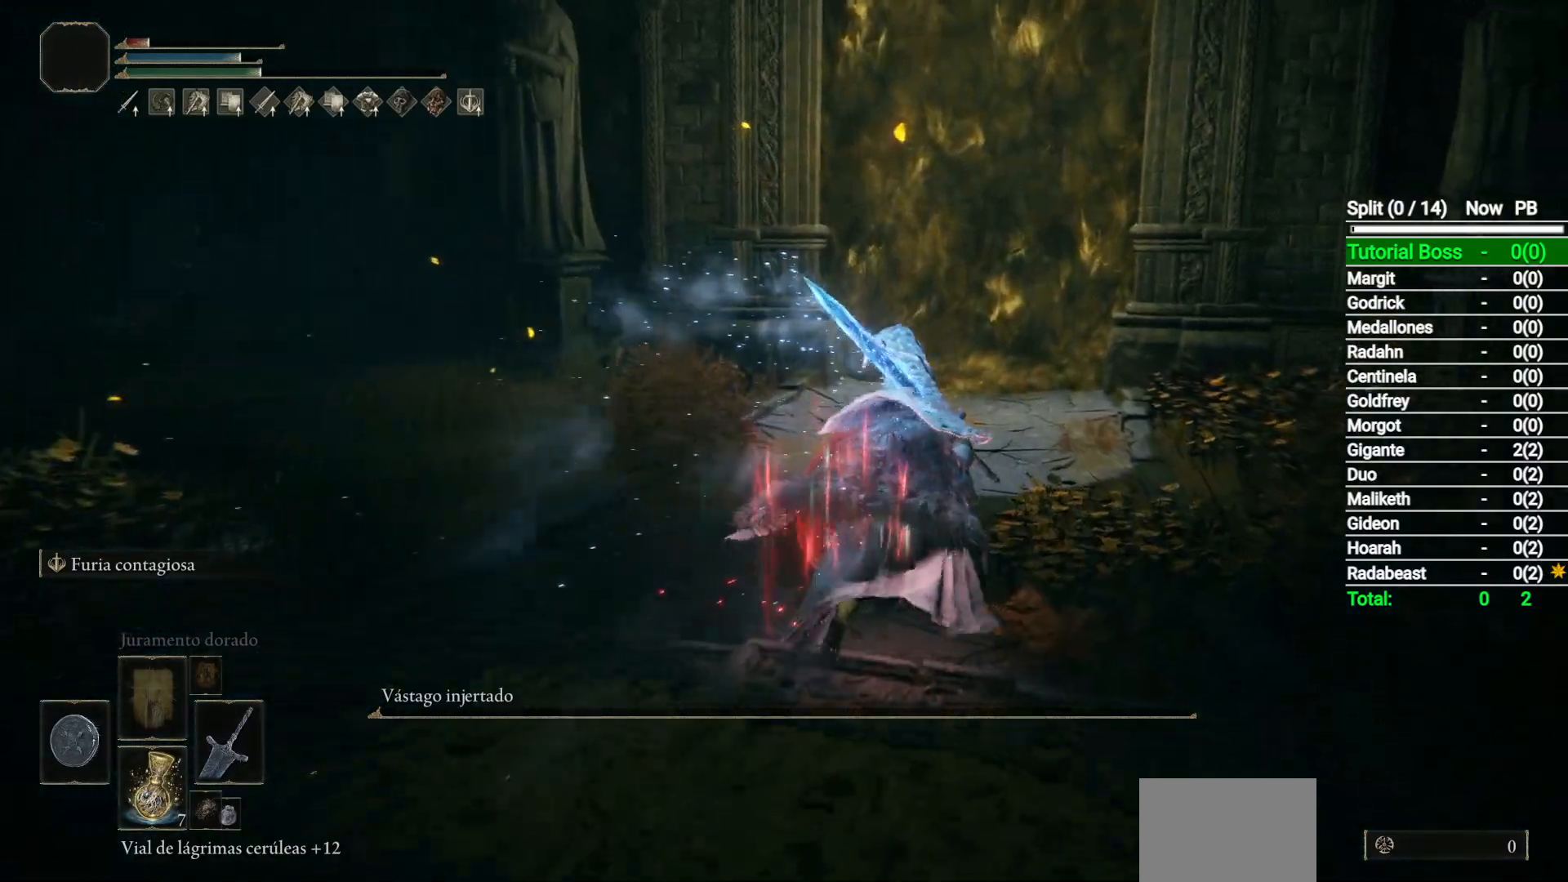
{"buttons": ["B"], "left_stick": "up", "right_stick": "center", "events": [[83, "left_stick", "up"]]}
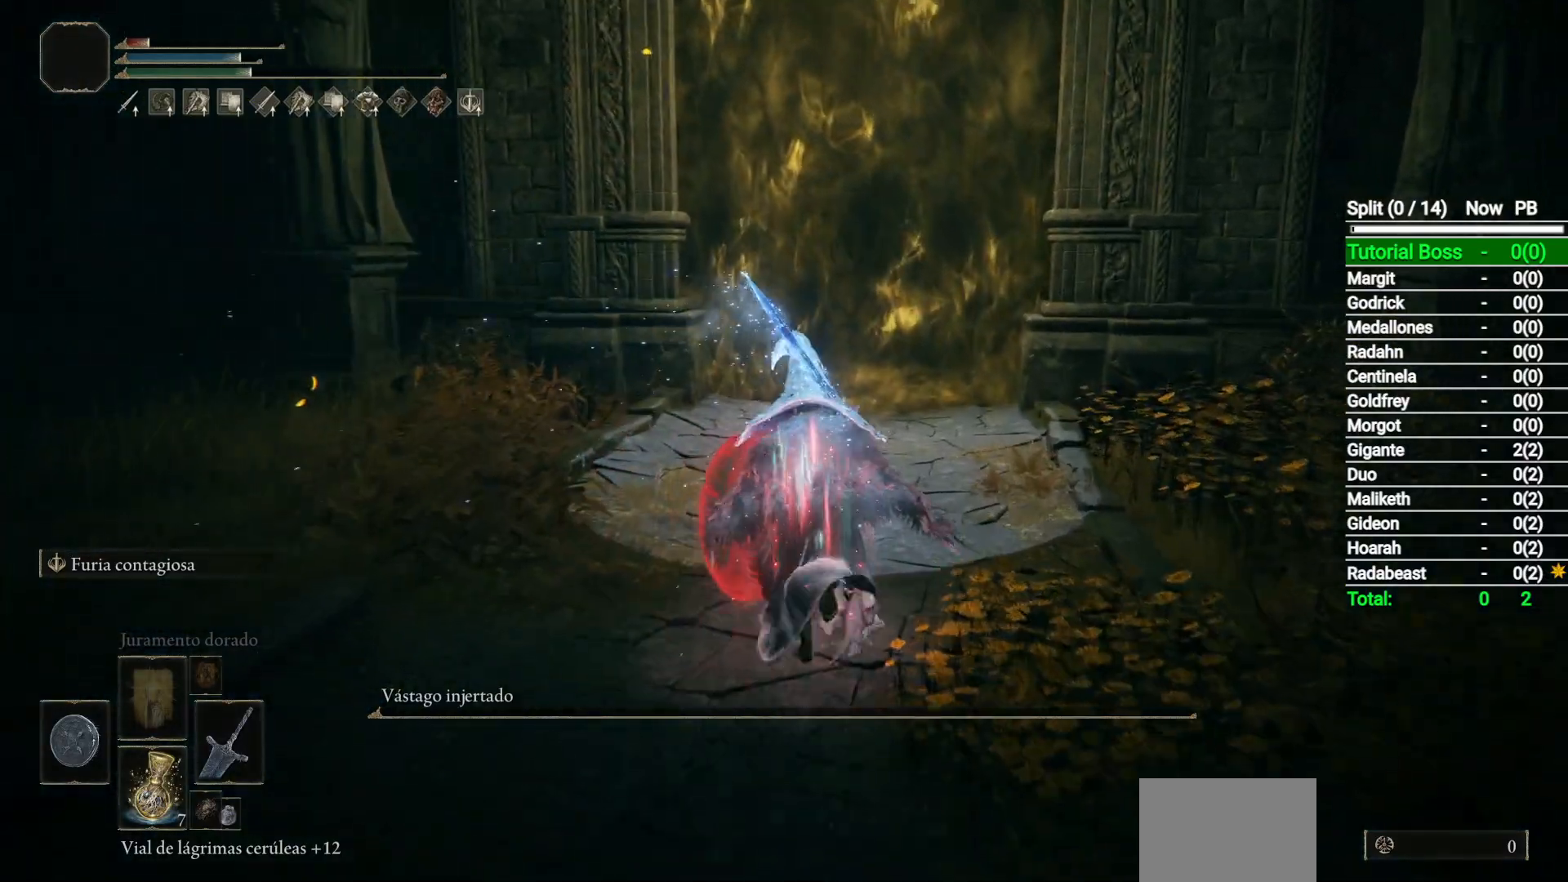
{"buttons": ["B"], "left_stick": "up", "right_stick": "center", "events": []}
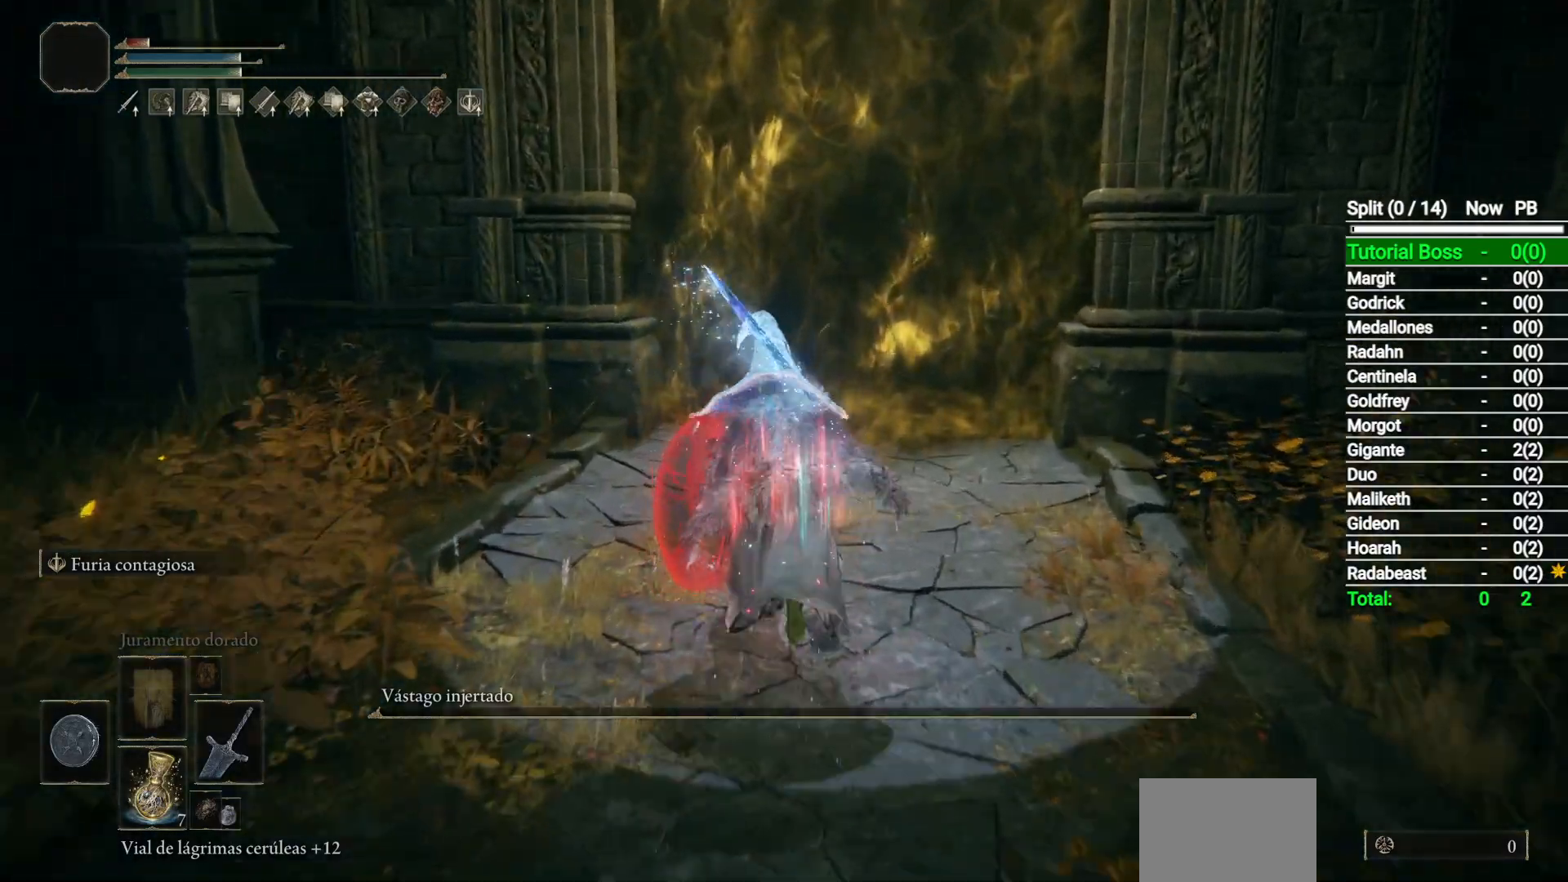
{"buttons": ["B"], "left_stick": "up", "right_stick": "center", "events": [[200, "right_stick", "down"], [433, "right_stick", "center"]]}
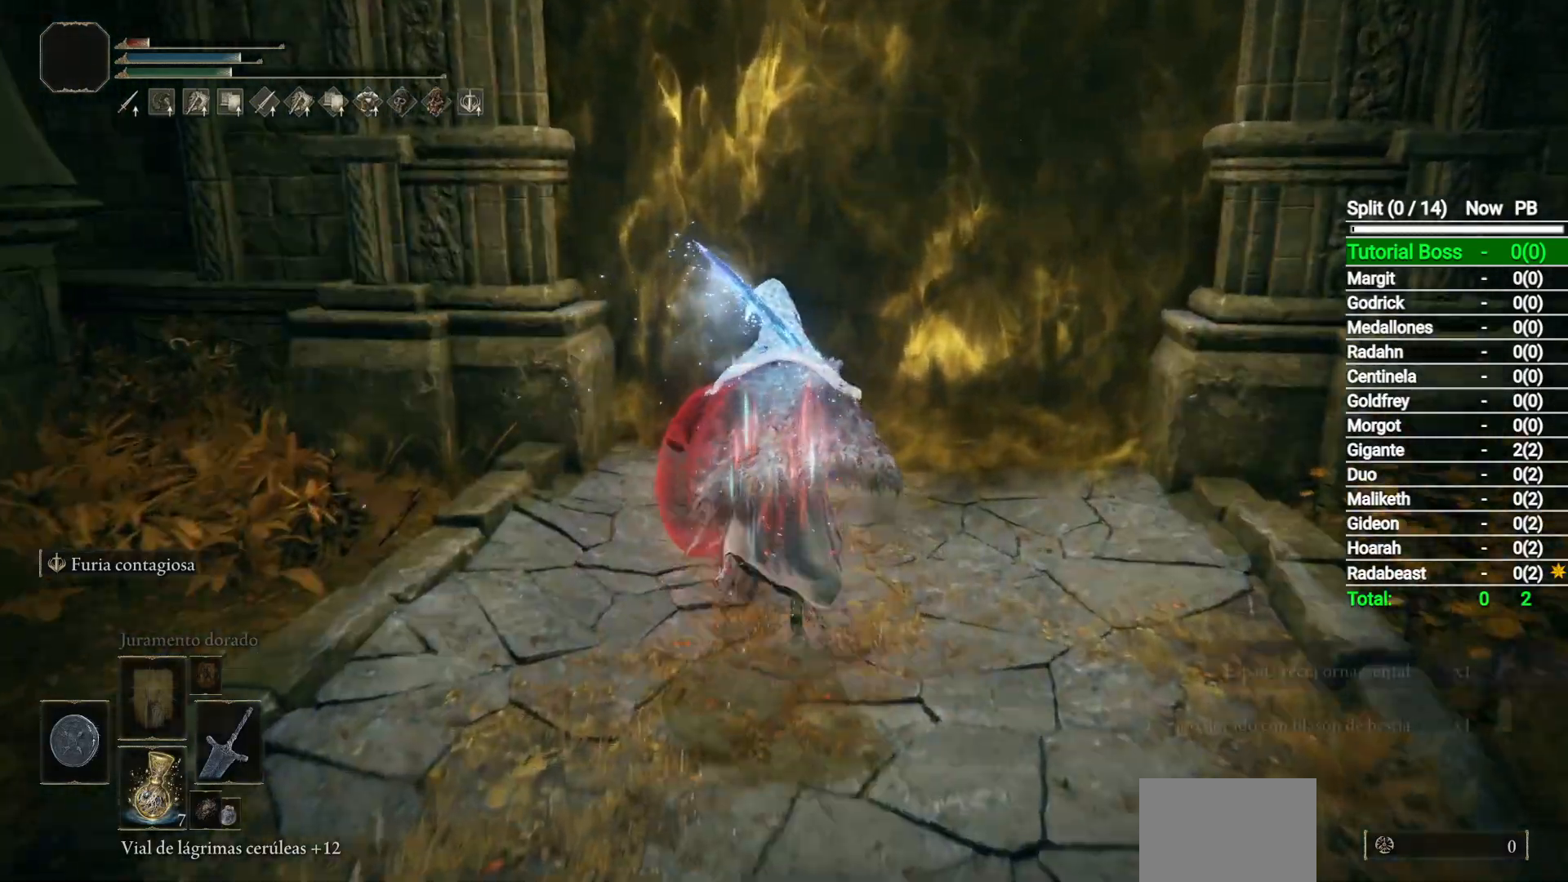
{"buttons": ["B", "Y"], "left_stick": "up", "right_stick": "center", "events": [[483, "Y", "down"]]}